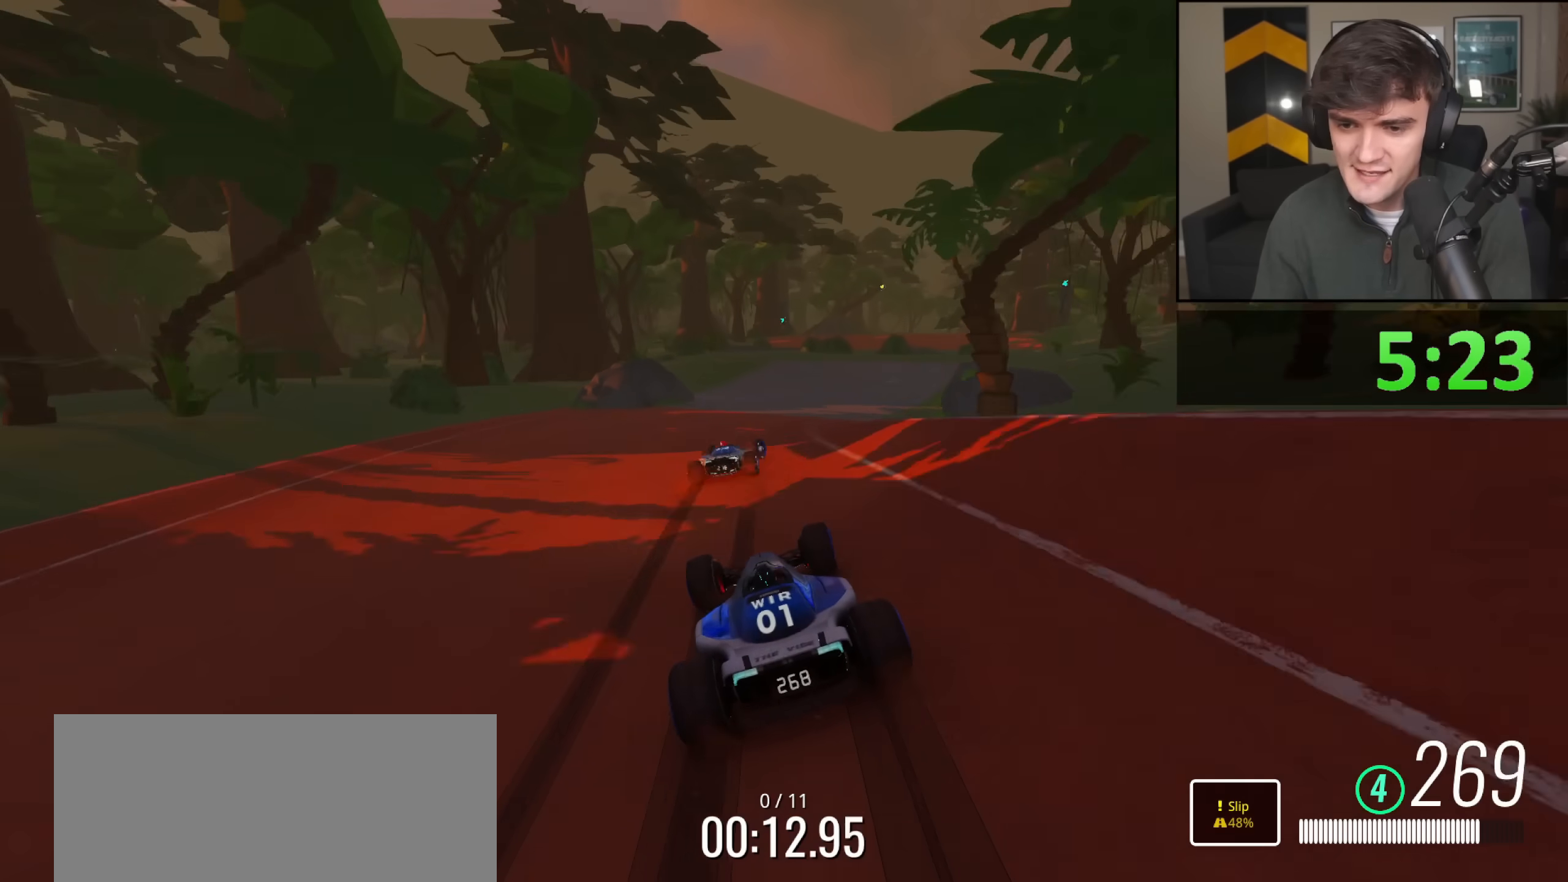
Gameplay with keyboard; each line is a JSON object with the keys held at the frame after it. "events" lists presses ("down") and releases ("up") of "brake", "down", "left", "right" and "up" between this image and that frame as [ms after this image, input, new state], when the widget could be followed in between. No other keys are recorded. Mouse input is not recorded. Key names are as the overlay labels them; some are game actions (e.g. jump) rather than physical keys.
{"keys": ["up"], "events": [[167, "right", "up"], [300, "right", "down"], [400, "right", "up"]]}
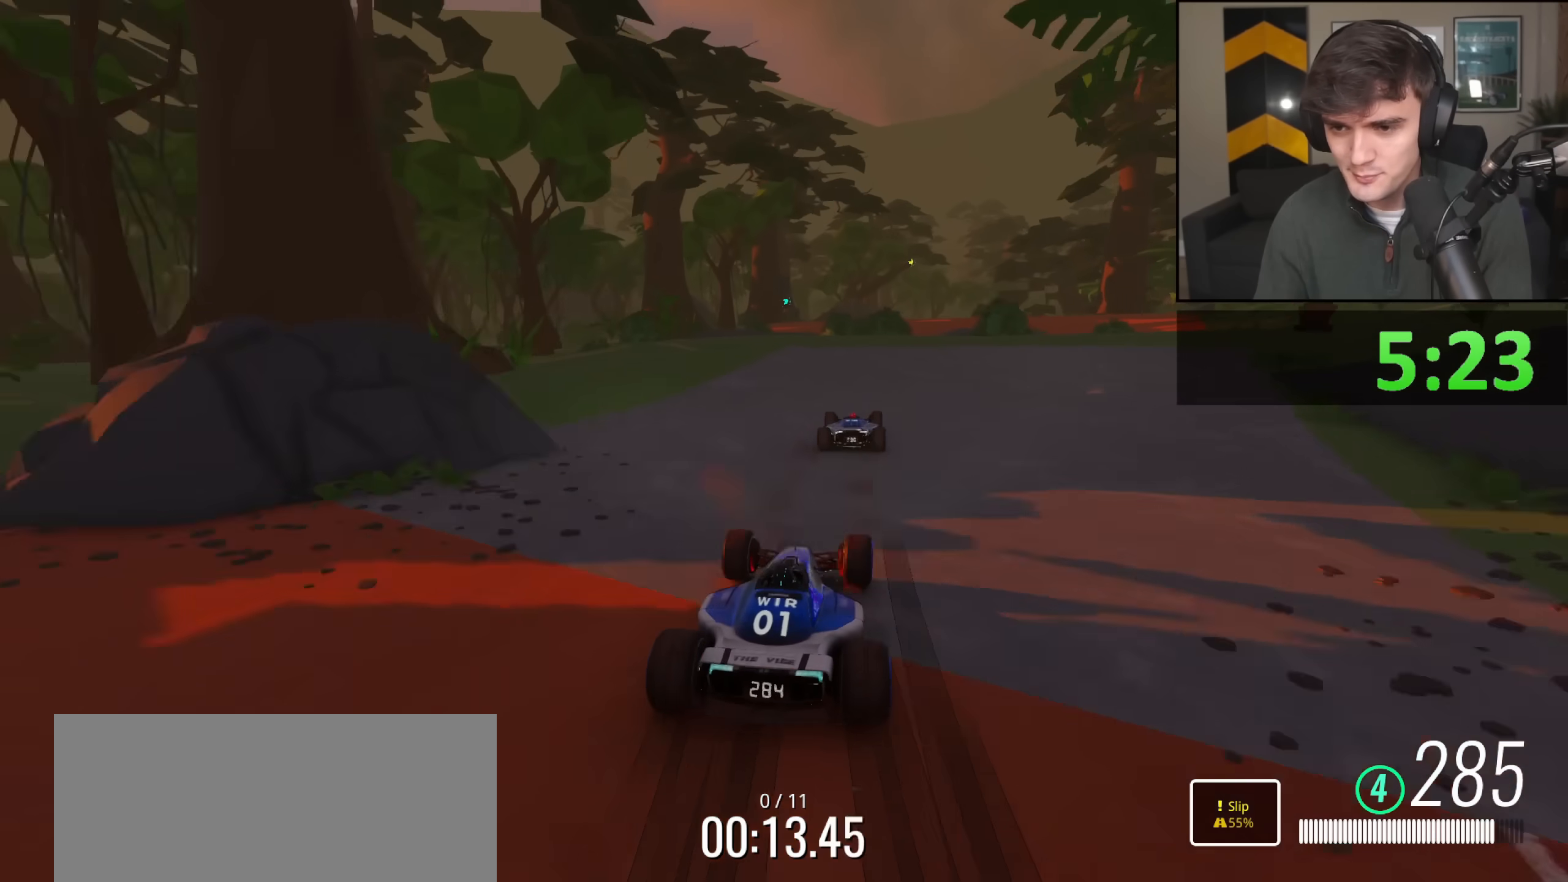
{"keys": ["up"], "events": [[234, "right", "down"], [317, "right", "up"], [418, "left", "down"], [468, "left", "up"]]}
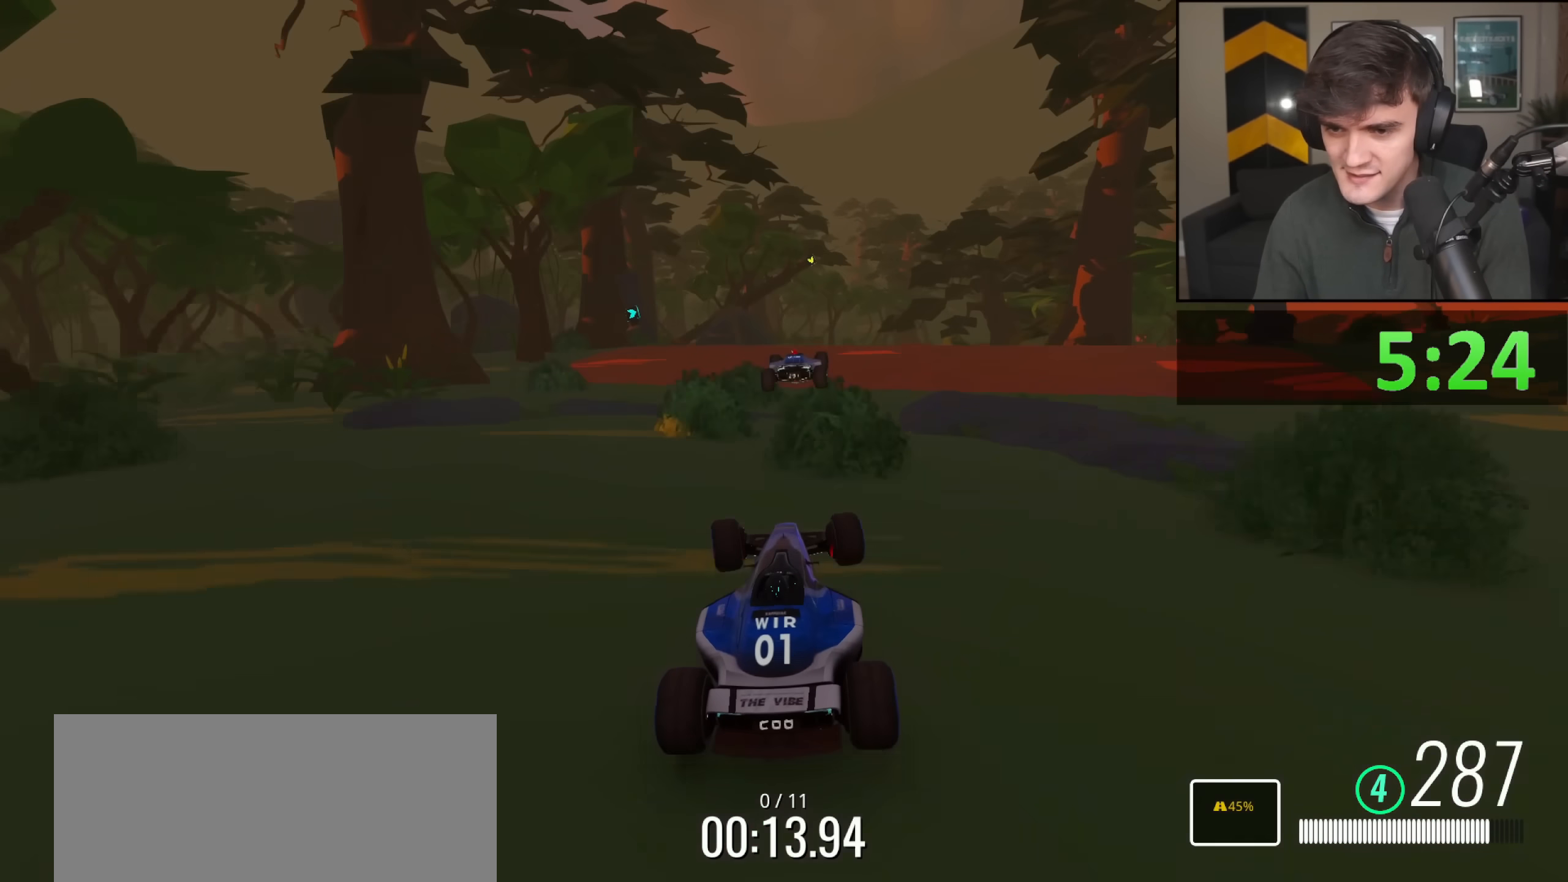
{"keys": ["left", "up"], "events": [[150, "left", "down"]]}
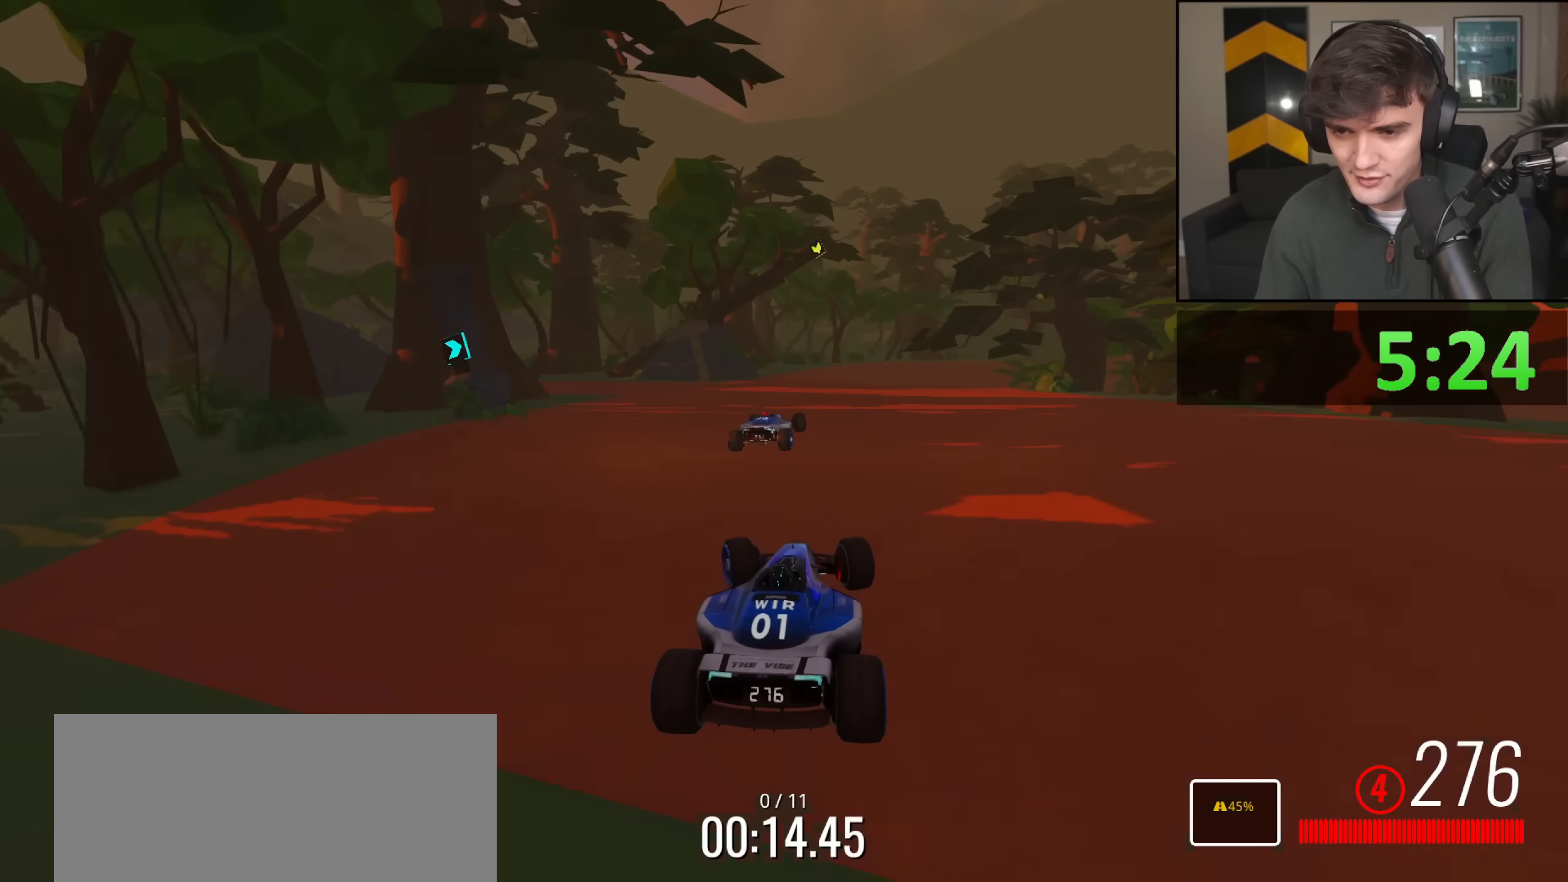
{"keys": ["up"], "events": [[217, "left", "up"]]}
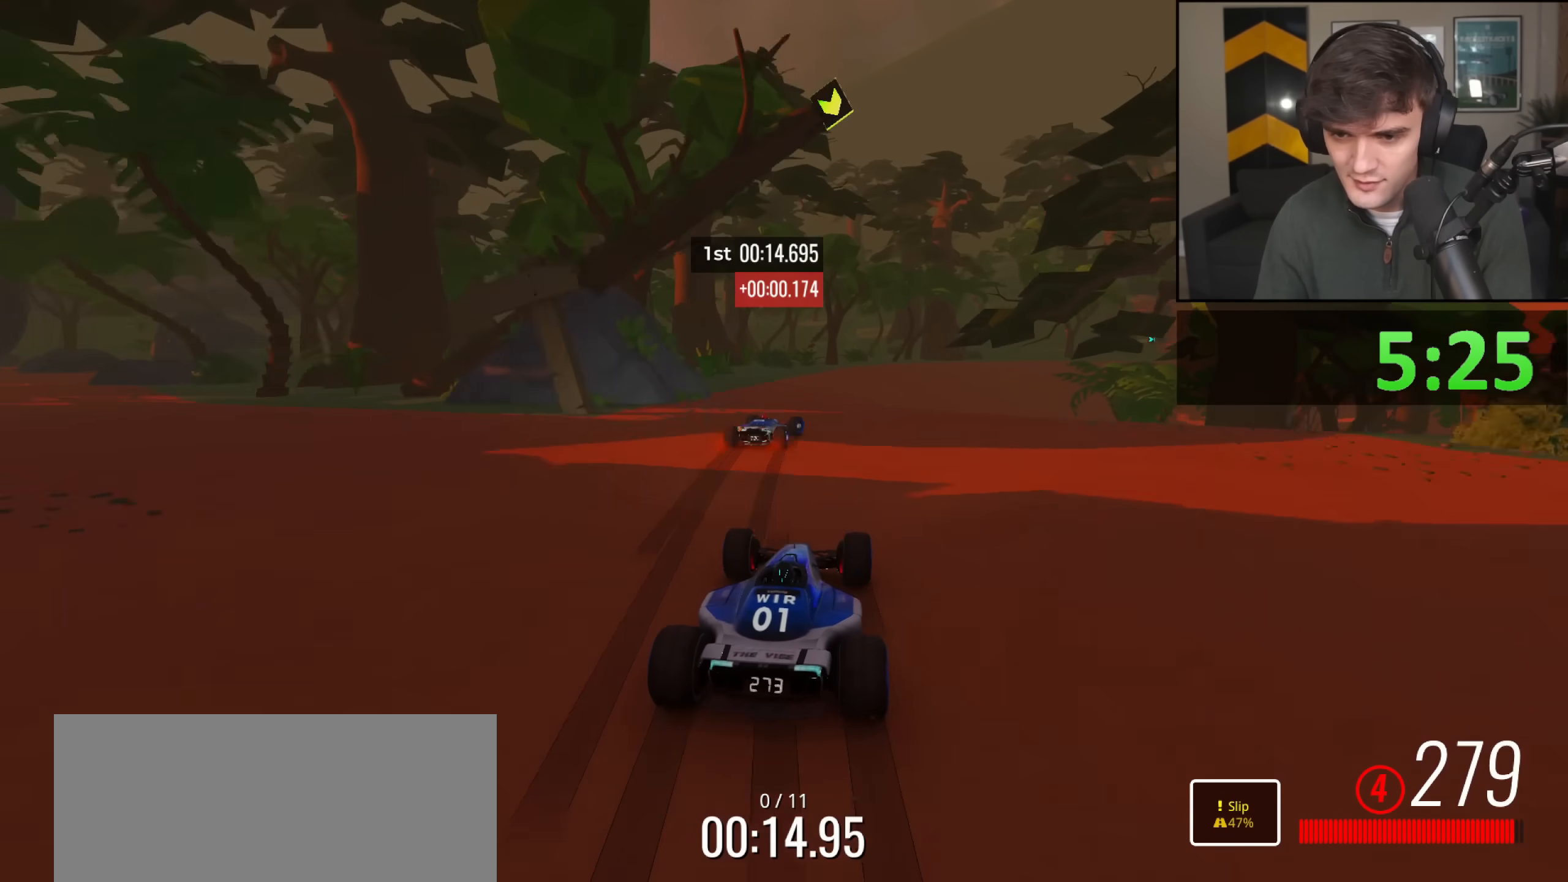
{"keys": ["right", "up"], "events": [[50, "right", "down"], [133, "brake", "down"], [217, "brake", "up"]]}
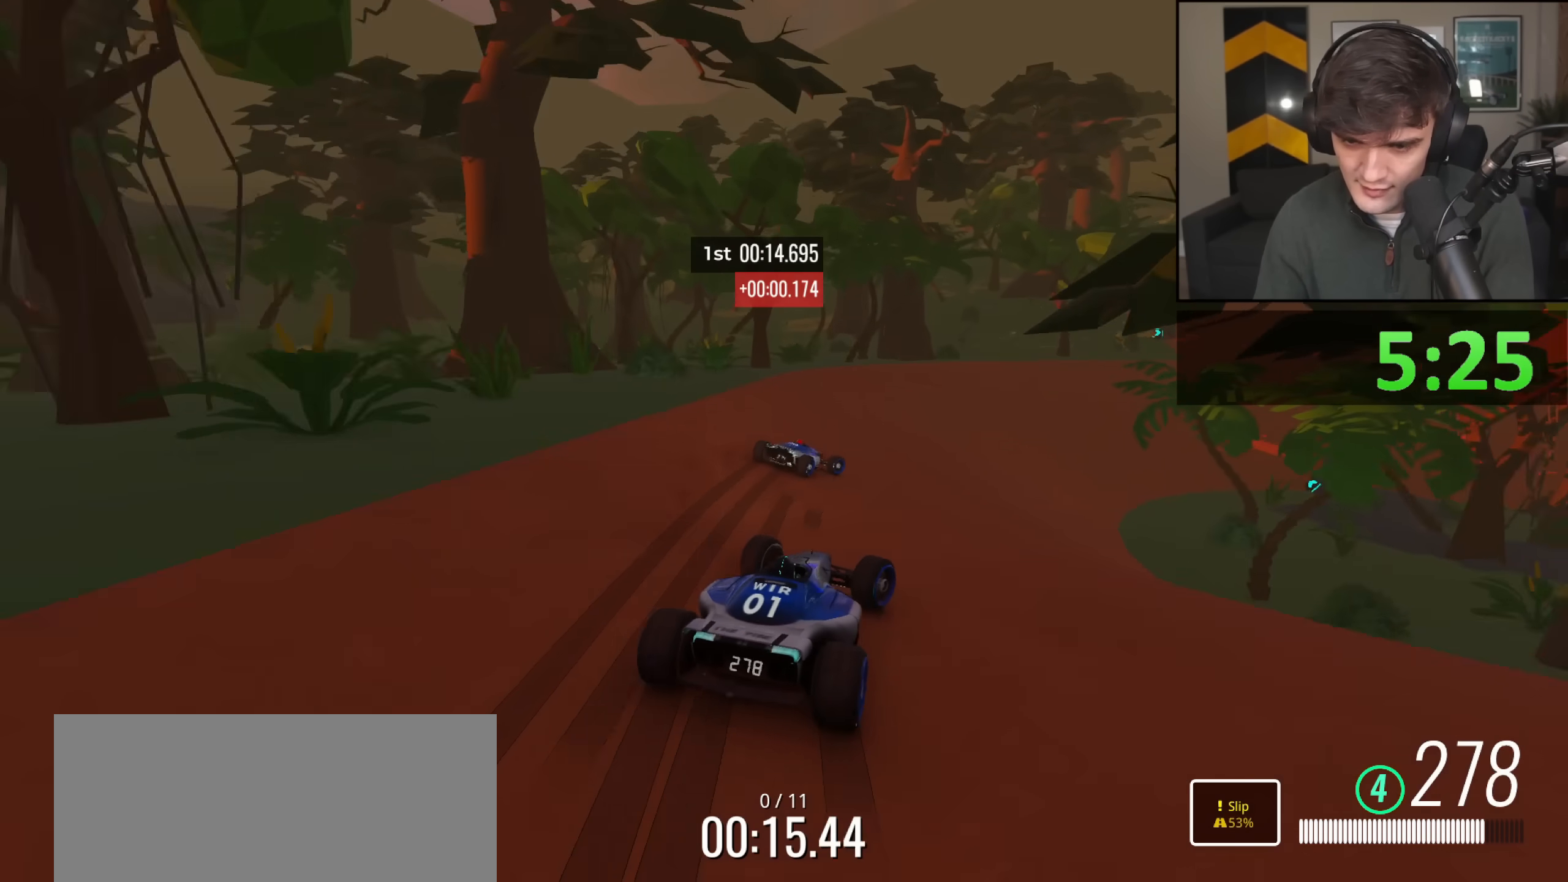
{"keys": ["right", "up"], "events": []}
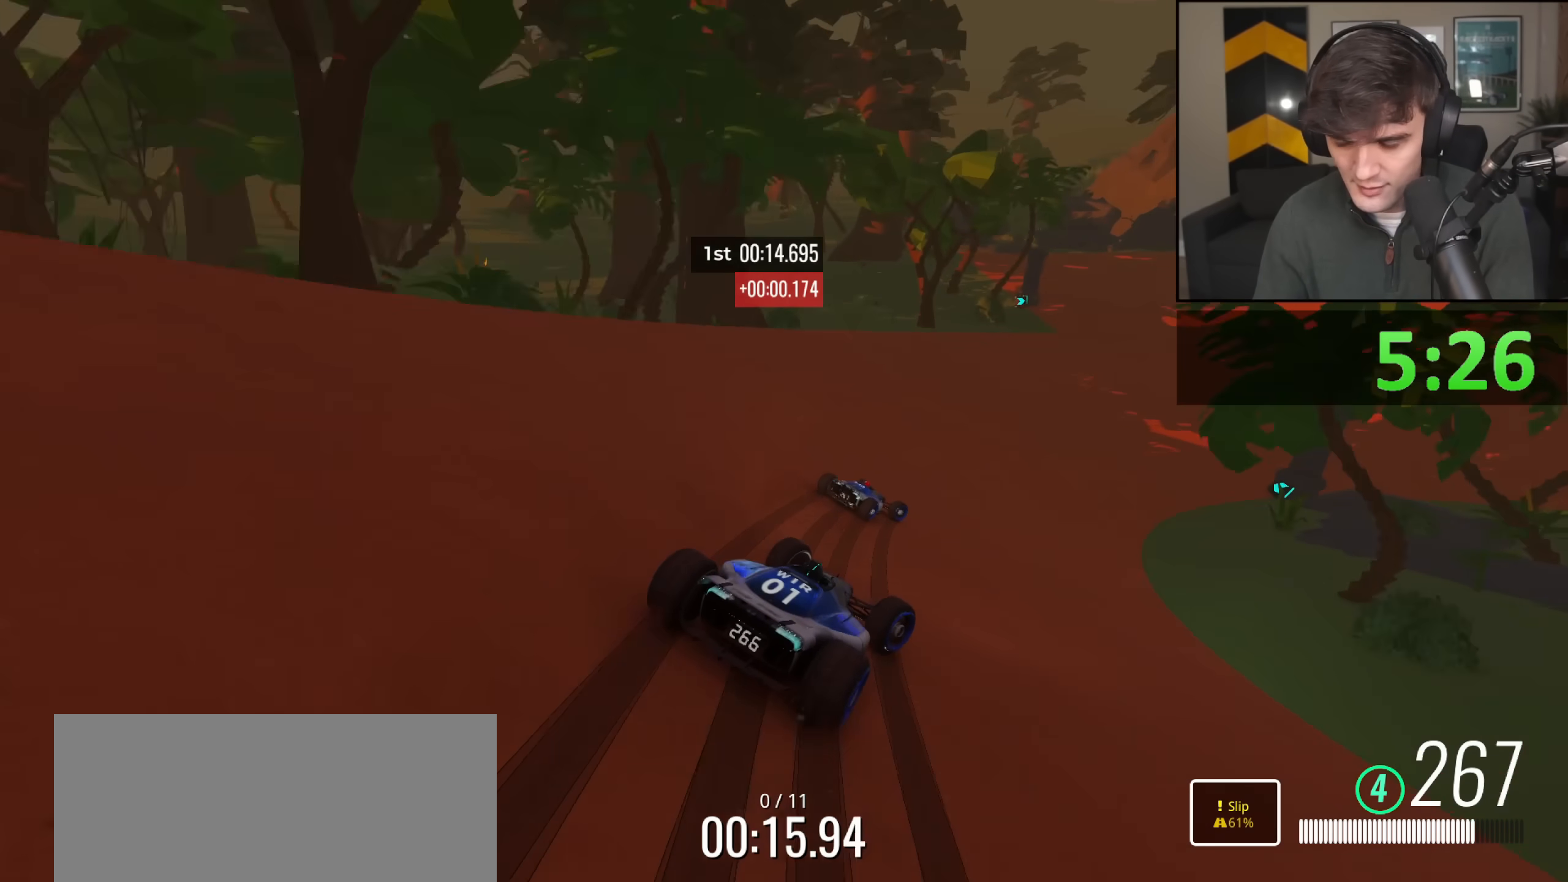
{"keys": ["right", "up"], "events": []}
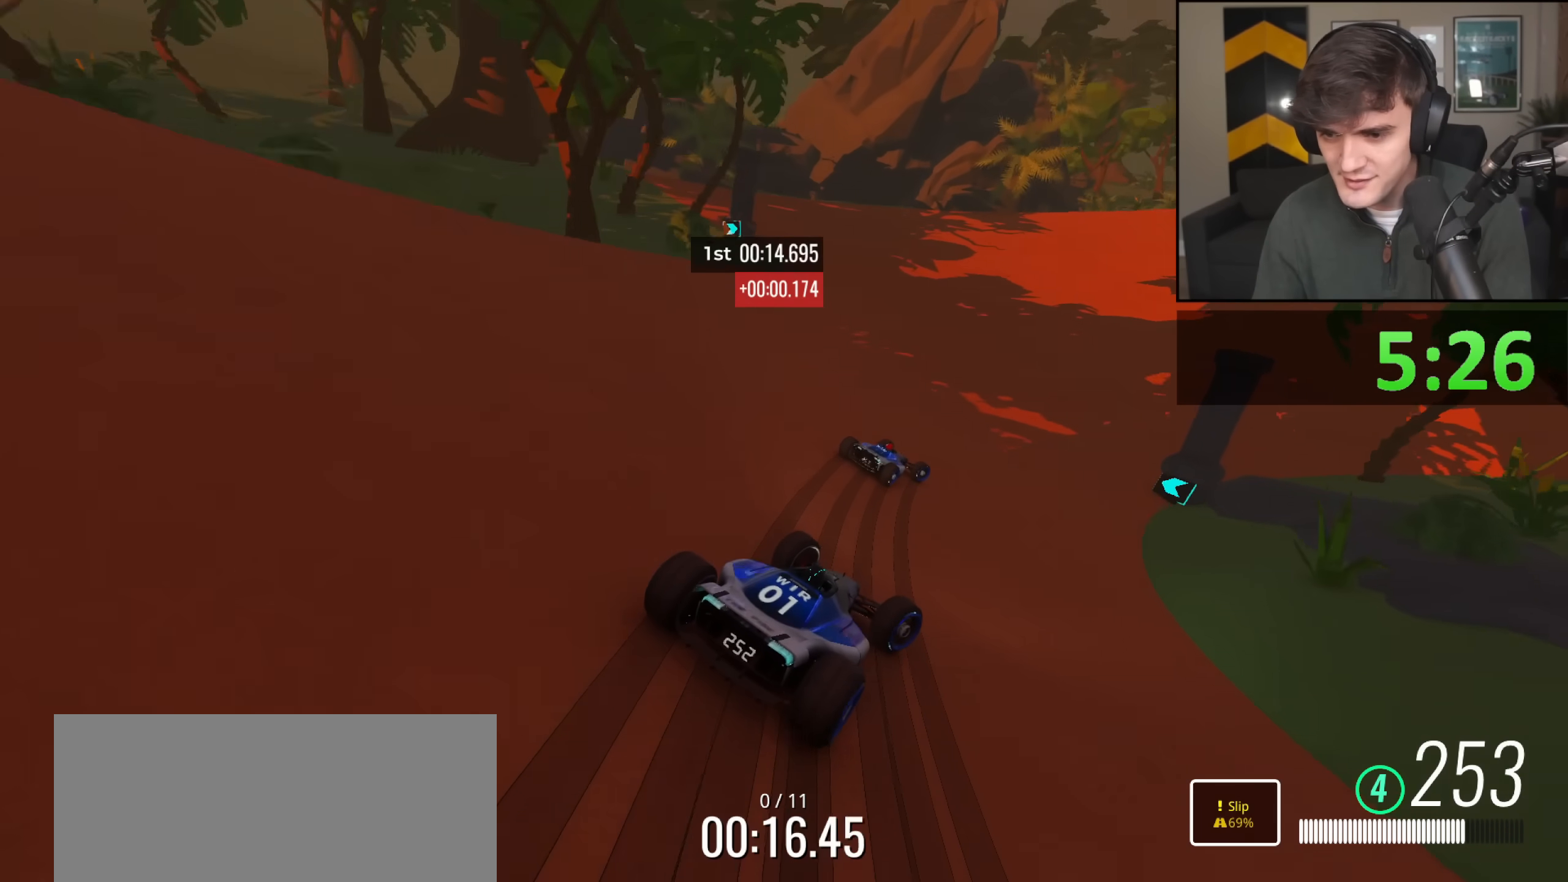
{"keys": ["right", "up"], "events": [[84, "right", "up"], [234, "right", "down"]]}
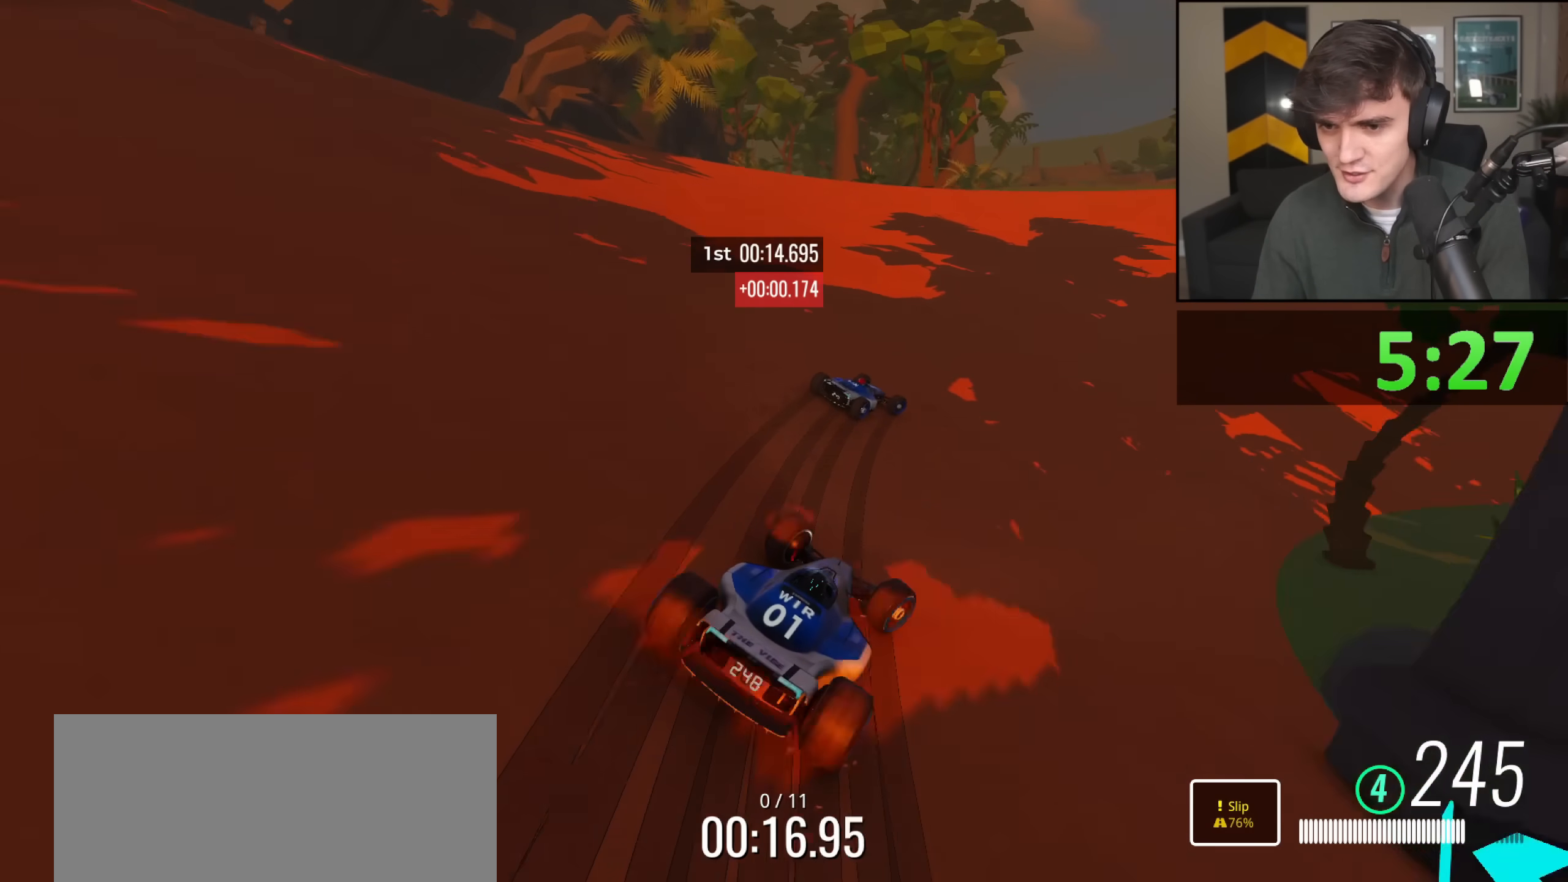
{"keys": ["up"], "events": [[67, "right", "up"], [250, "right", "down"], [484, "right", "up"]]}
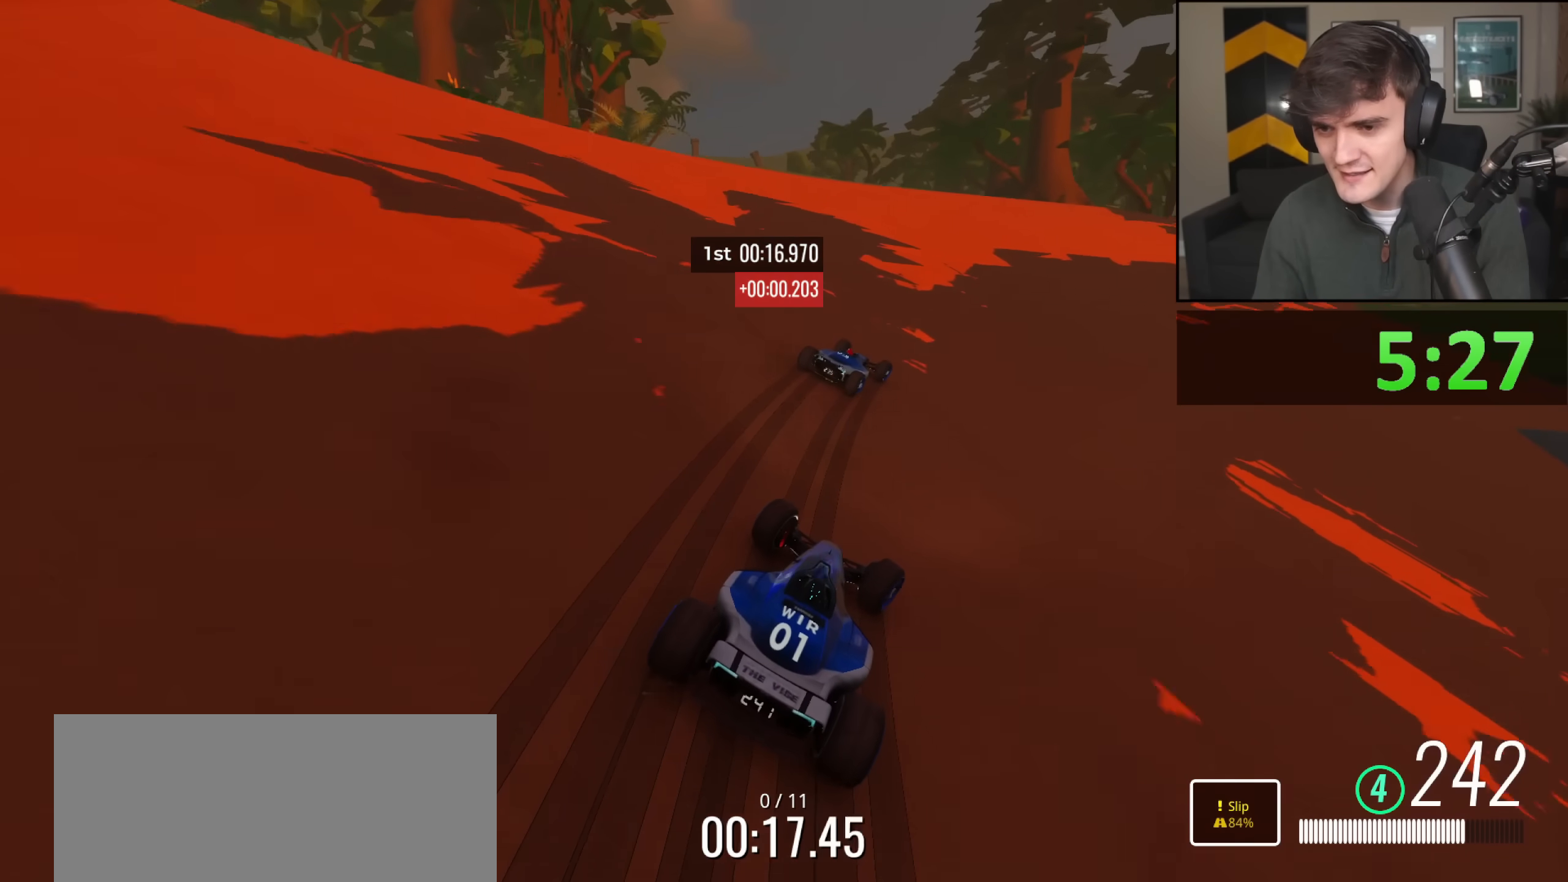
{"keys": ["right", "up"], "events": [[67, "right", "down"], [267, "right", "up"], [451, "right", "down"]]}
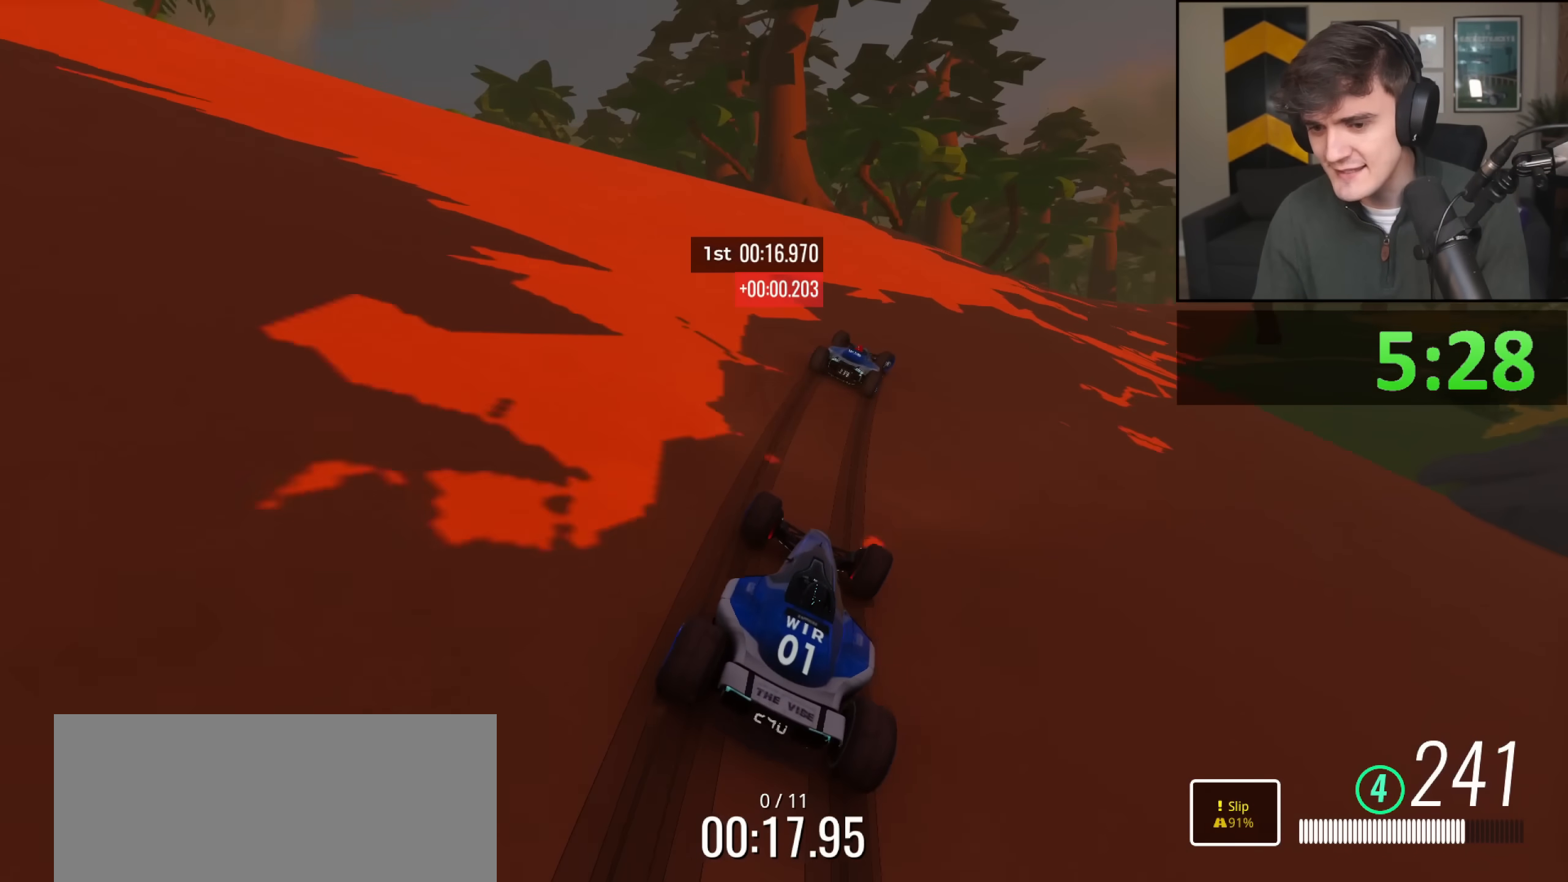
{"keys": ["right", "up"], "events": [[133, "right", "up"], [317, "right", "down"]]}
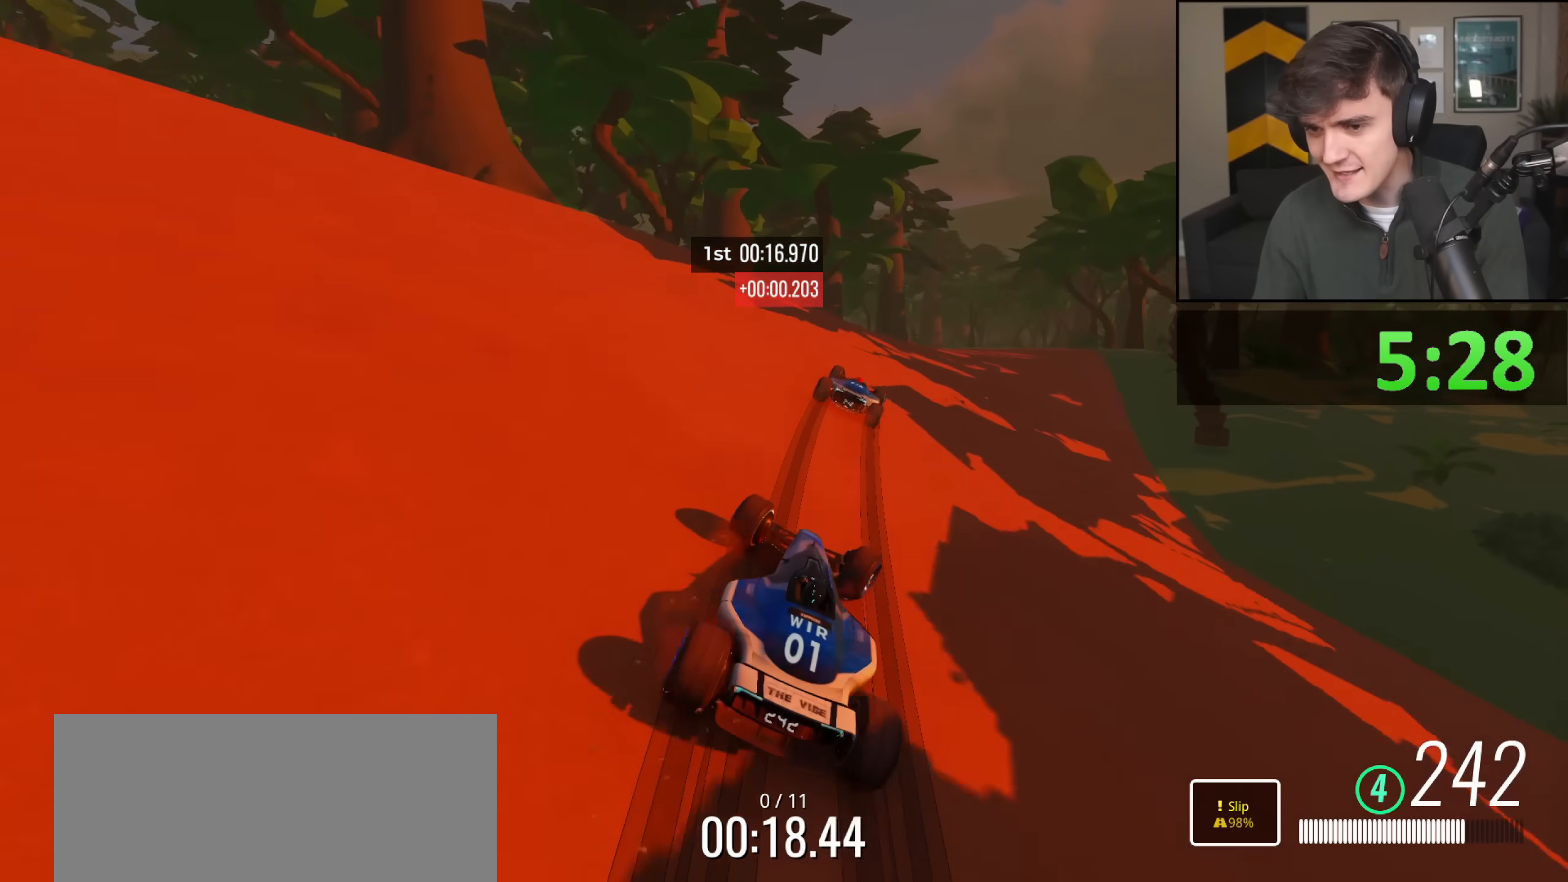
{"keys": ["right", "up"], "events": [[50, "right", "up"], [151, "right", "down"], [284, "right", "up"], [384, "right", "down"]]}
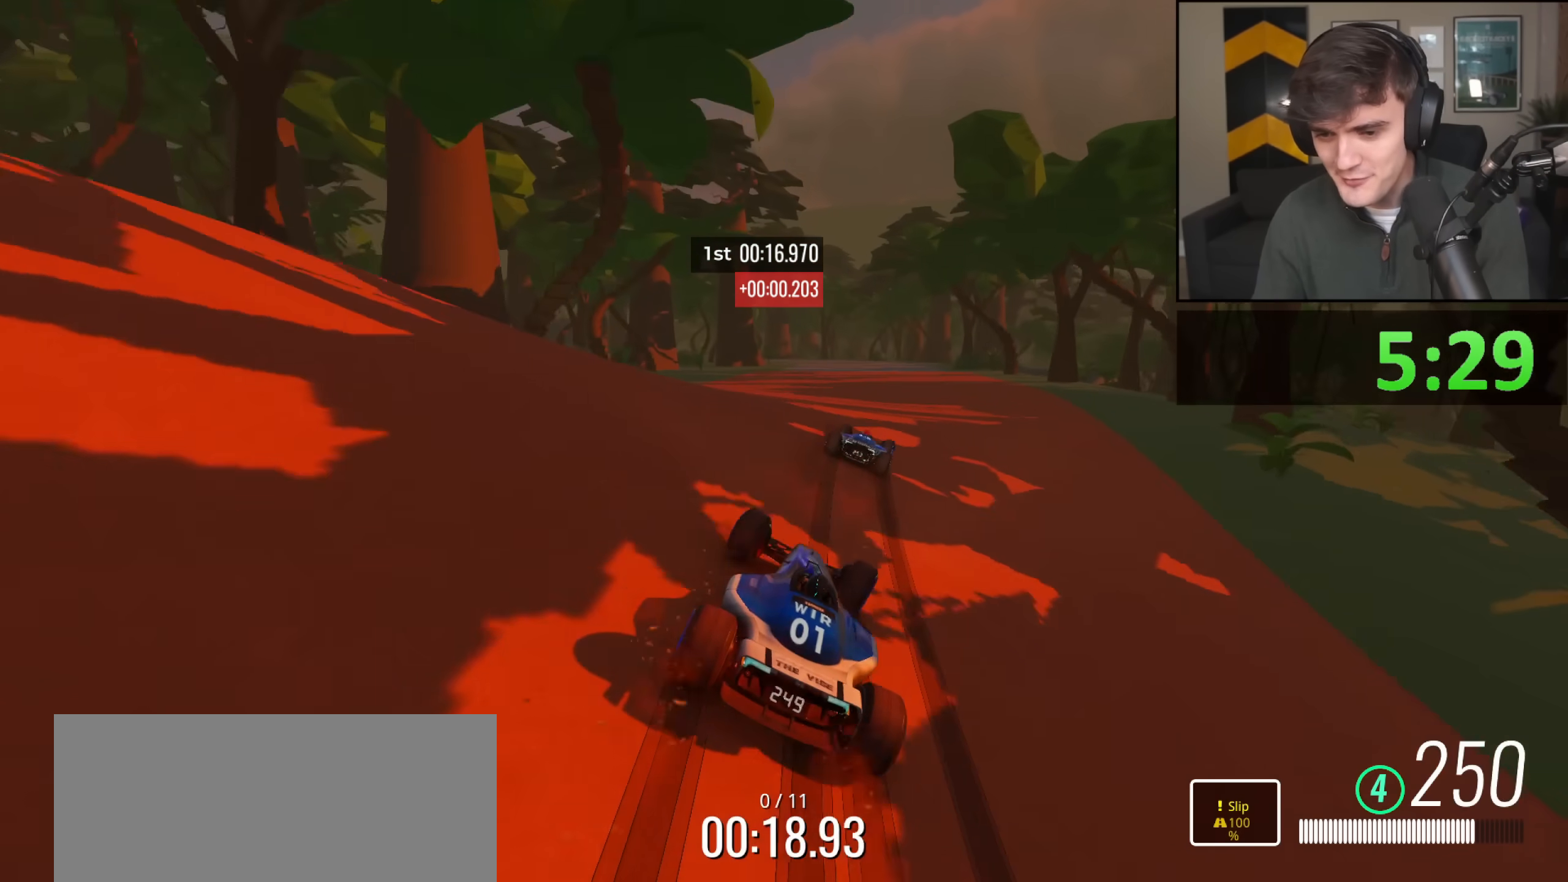
{"keys": ["up"], "events": [[50, "right", "up"], [134, "right", "down"], [284, "right", "up"]]}
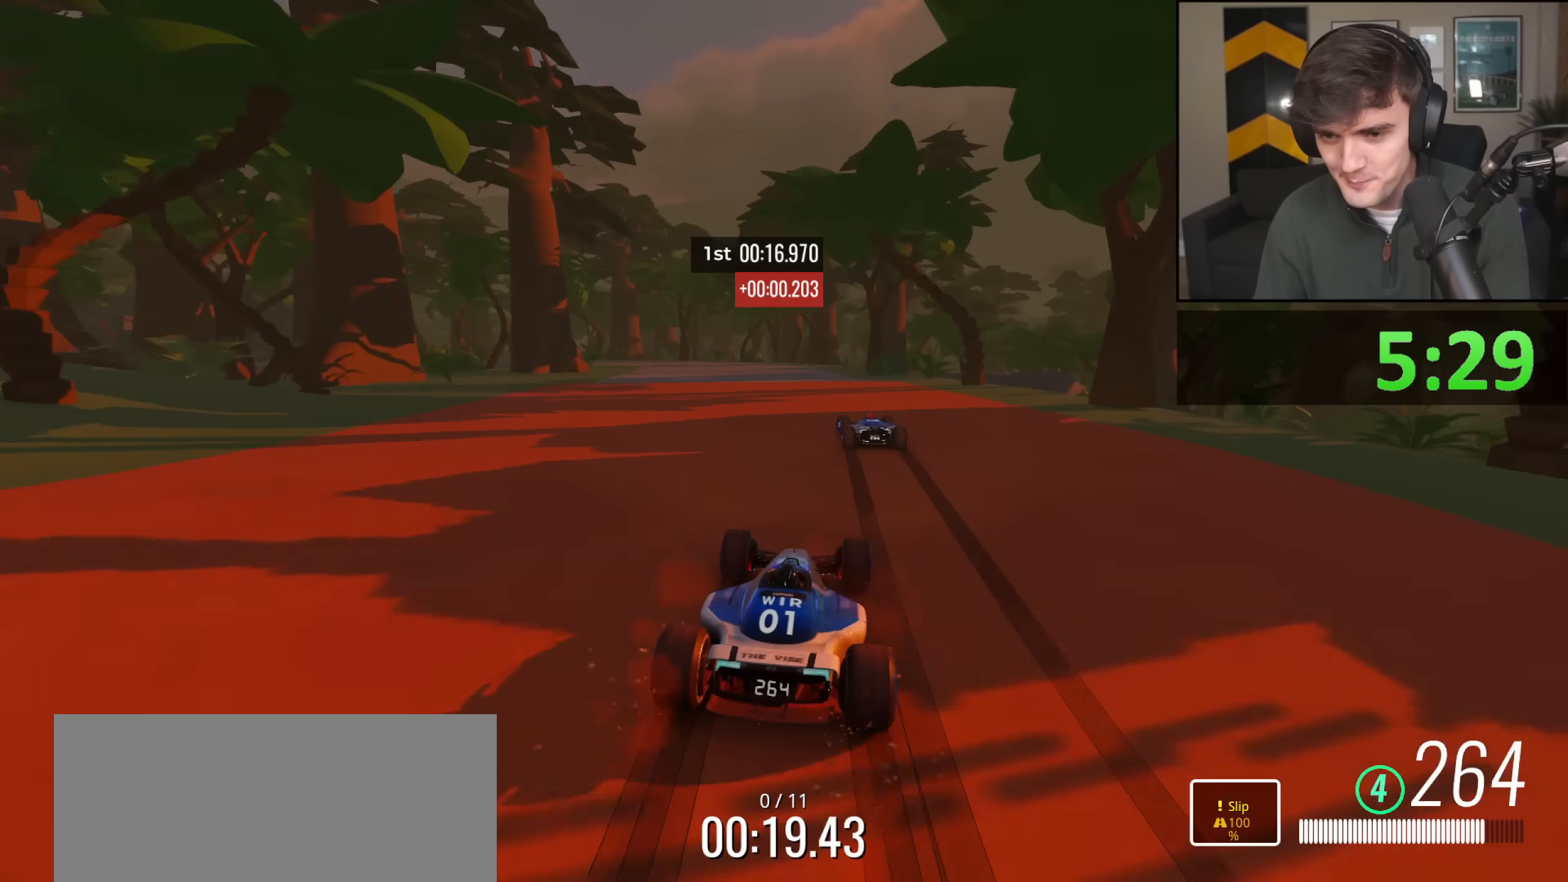
{"keys": ["up"], "events": [[66, "left", "down"], [200, "left", "up"], [333, "left", "down"], [484, "left", "up"]]}
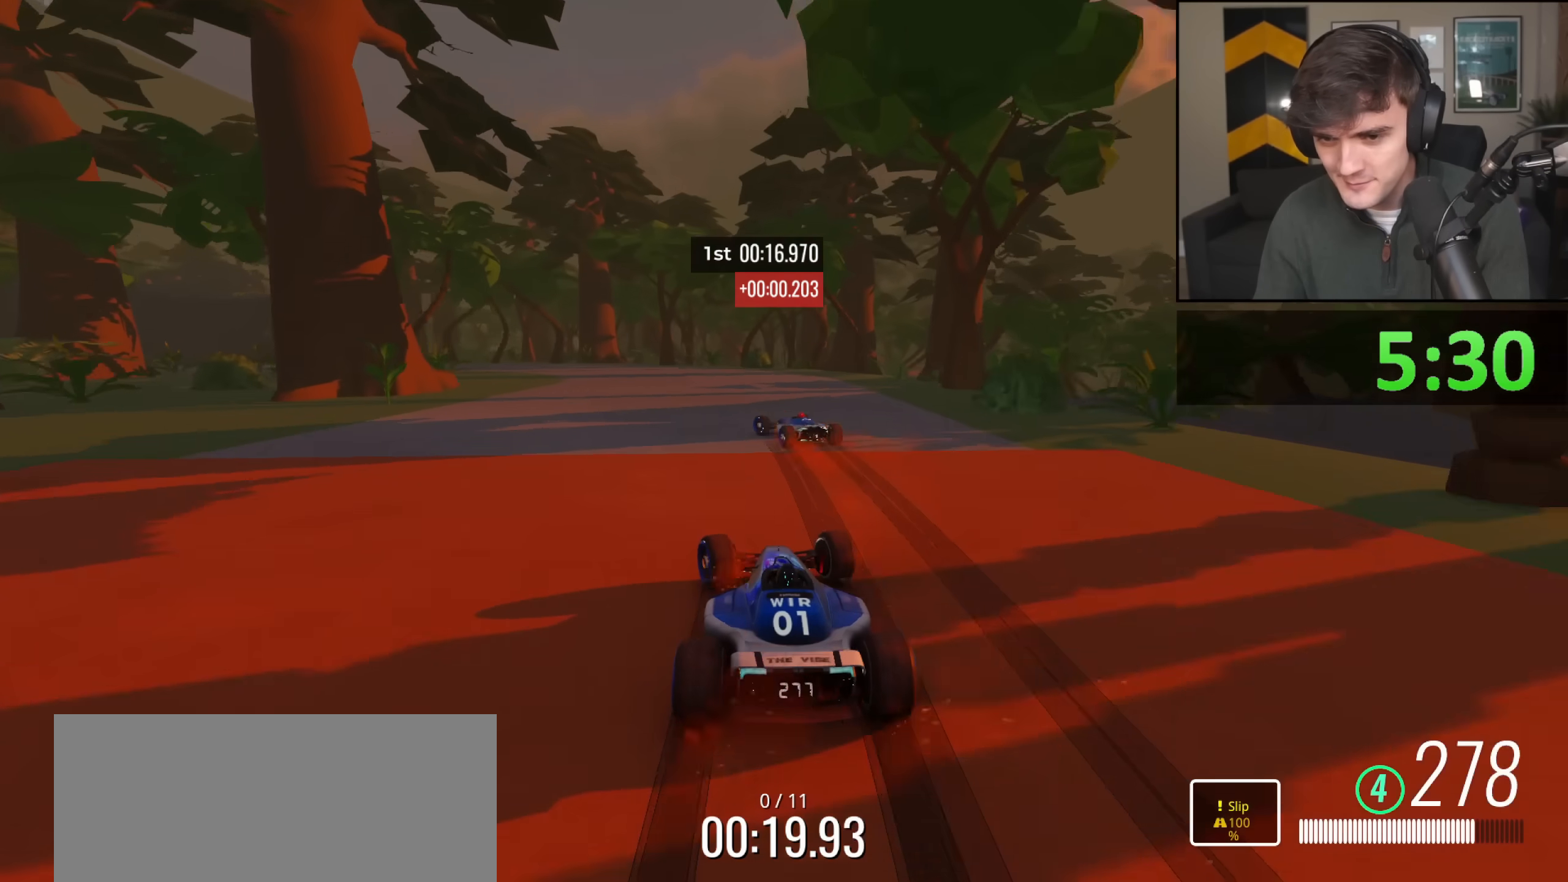
{"keys": ["brake", "left", "up"], "events": [[67, "left", "down"], [351, "brake", "down"]]}
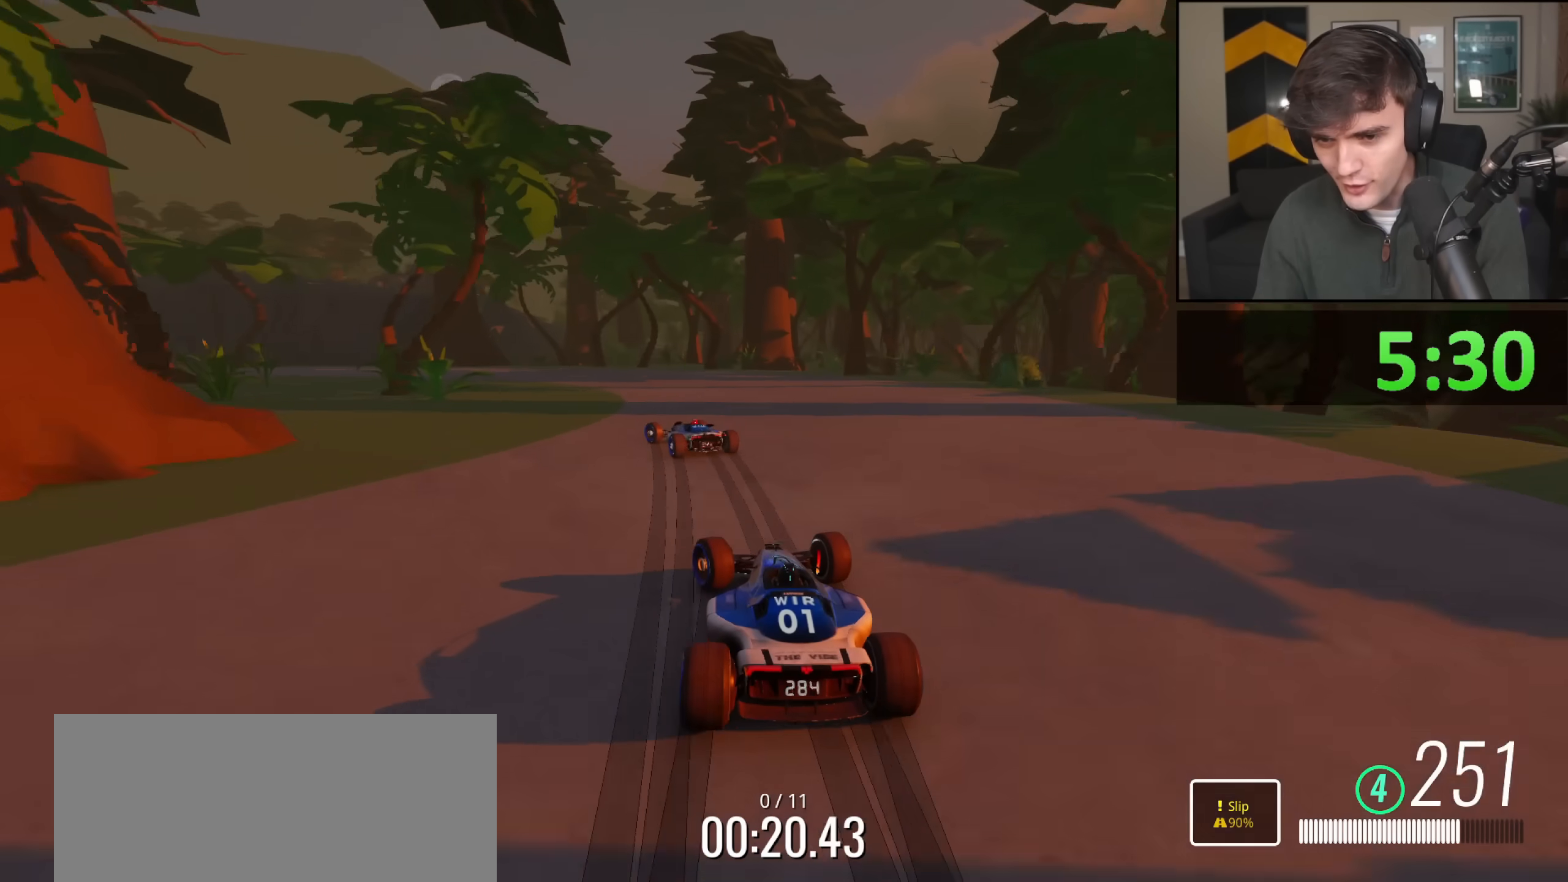
{"keys": ["brake", "left", "up"], "events": [[83, "up", "up"], [133, "up", "down"], [183, "brake", "up"], [233, "left", "up"], [317, "brake", "down"], [317, "left", "down"]]}
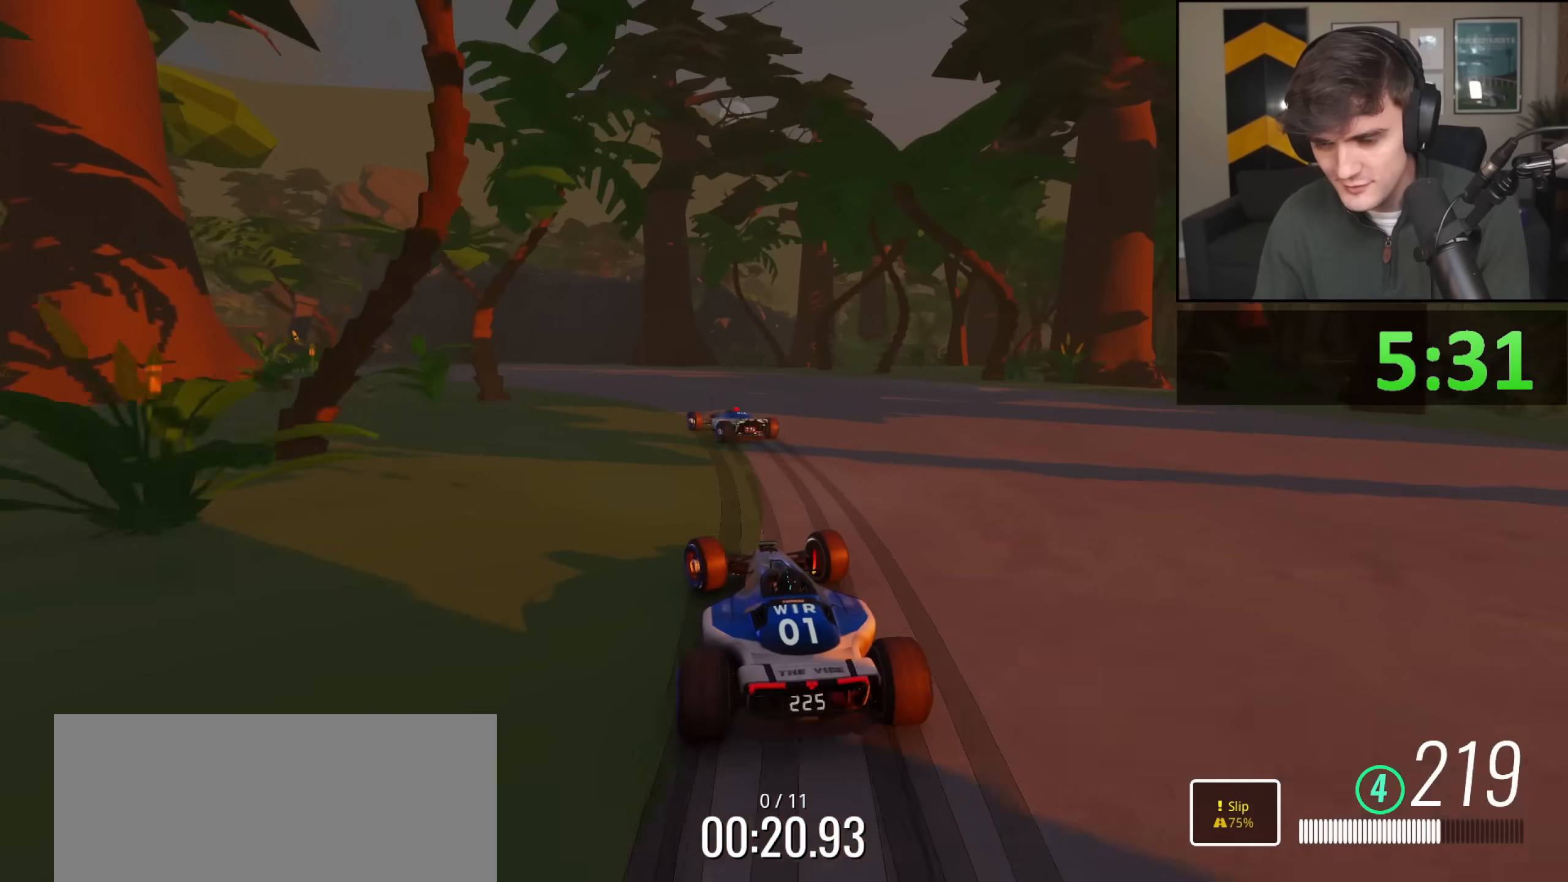
{"keys": ["left", "up"], "events": [[150, "brake", "up"], [150, "left", "up"], [200, "left", "down"], [384, "left", "up"], [434, "left", "down"]]}
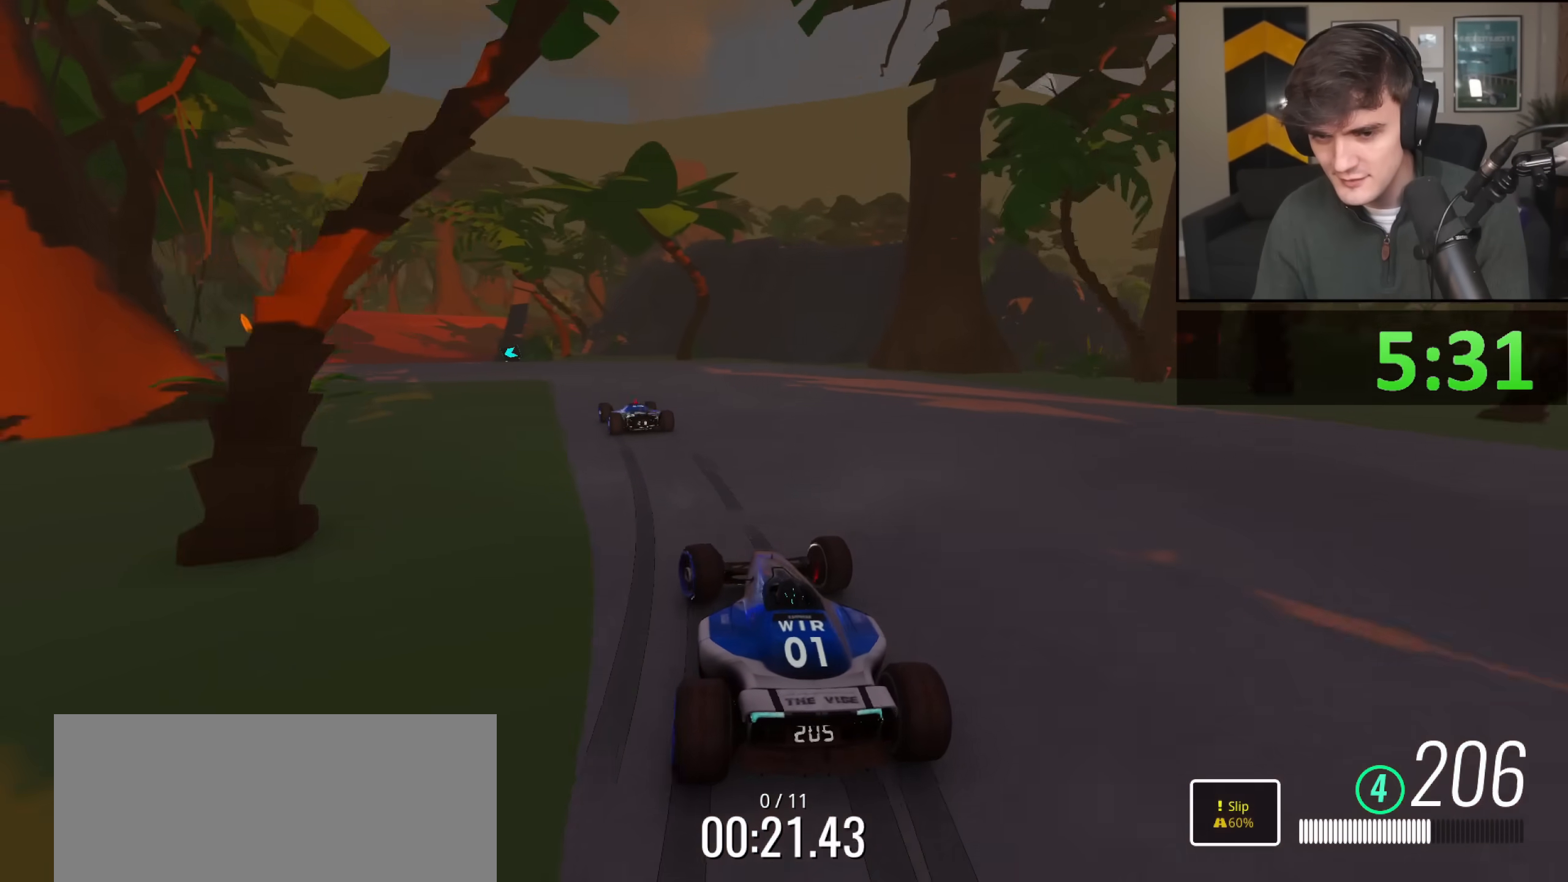
{"keys": ["left", "up"], "events": [[33, "left", "up"], [66, "left", "down"], [300, "left", "up"], [350, "left", "down"]]}
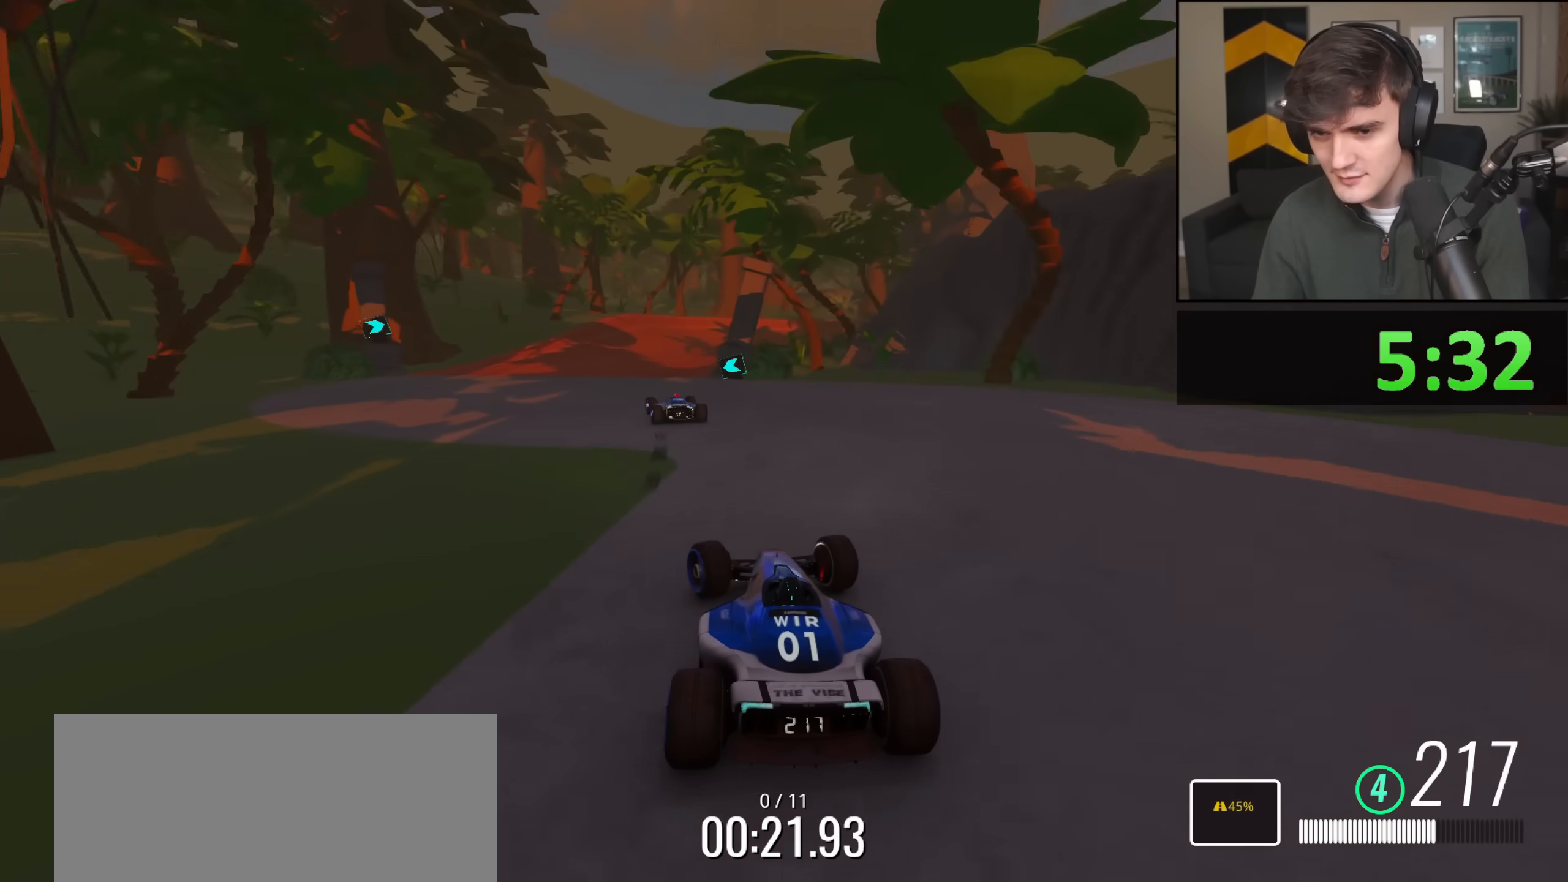
{"keys": ["up"], "events": [[84, "left", "up"], [284, "right", "down"], [367, "right", "up"]]}
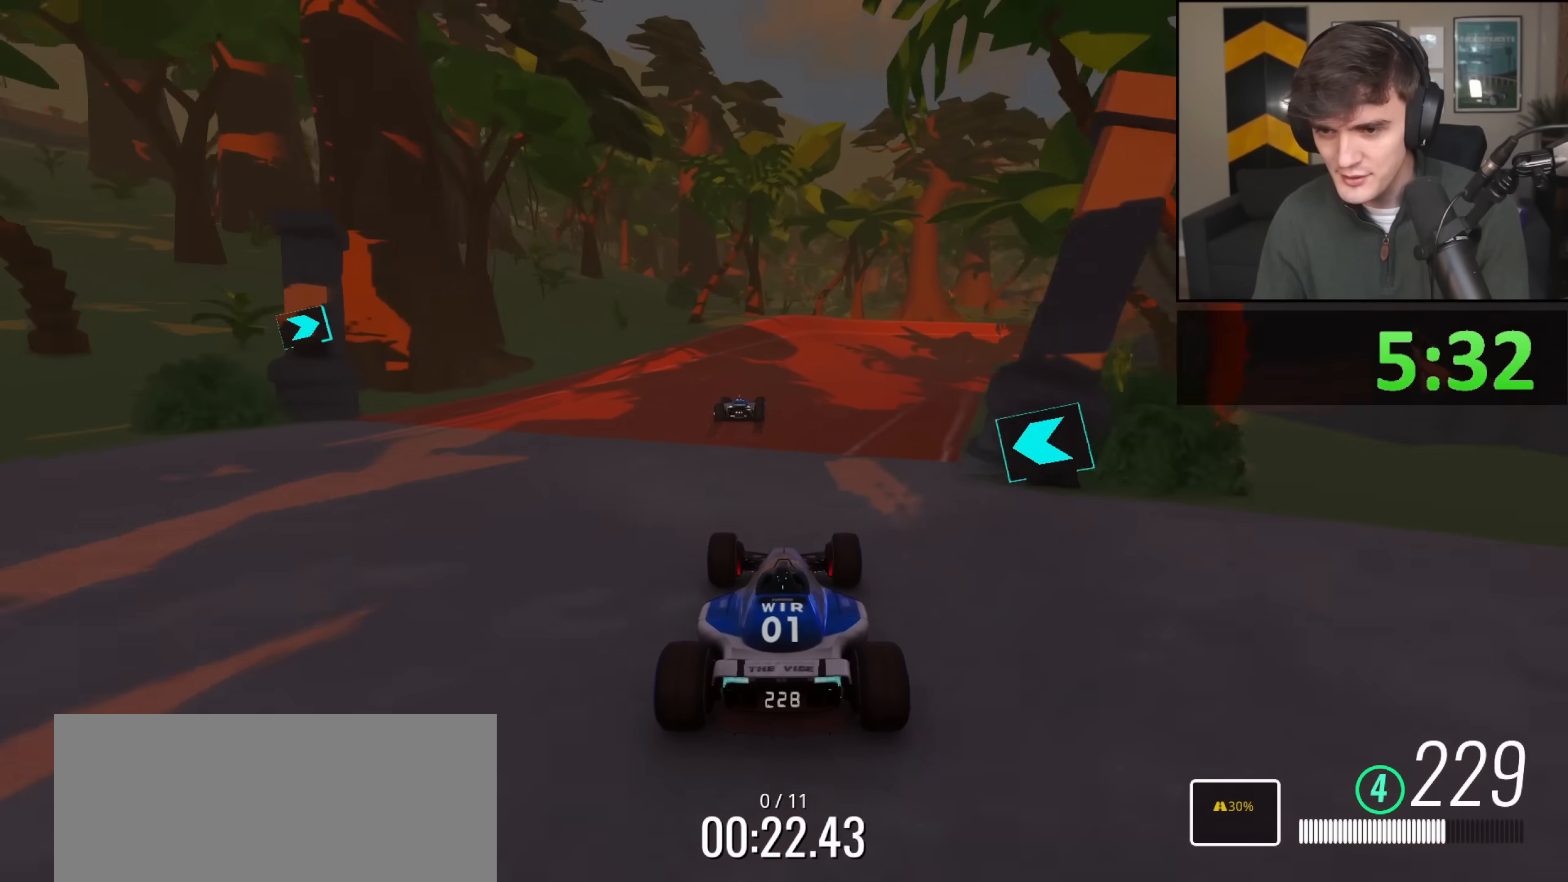
{"keys": ["up"], "events": [[66, "left", "down"], [100, "left", "up"]]}
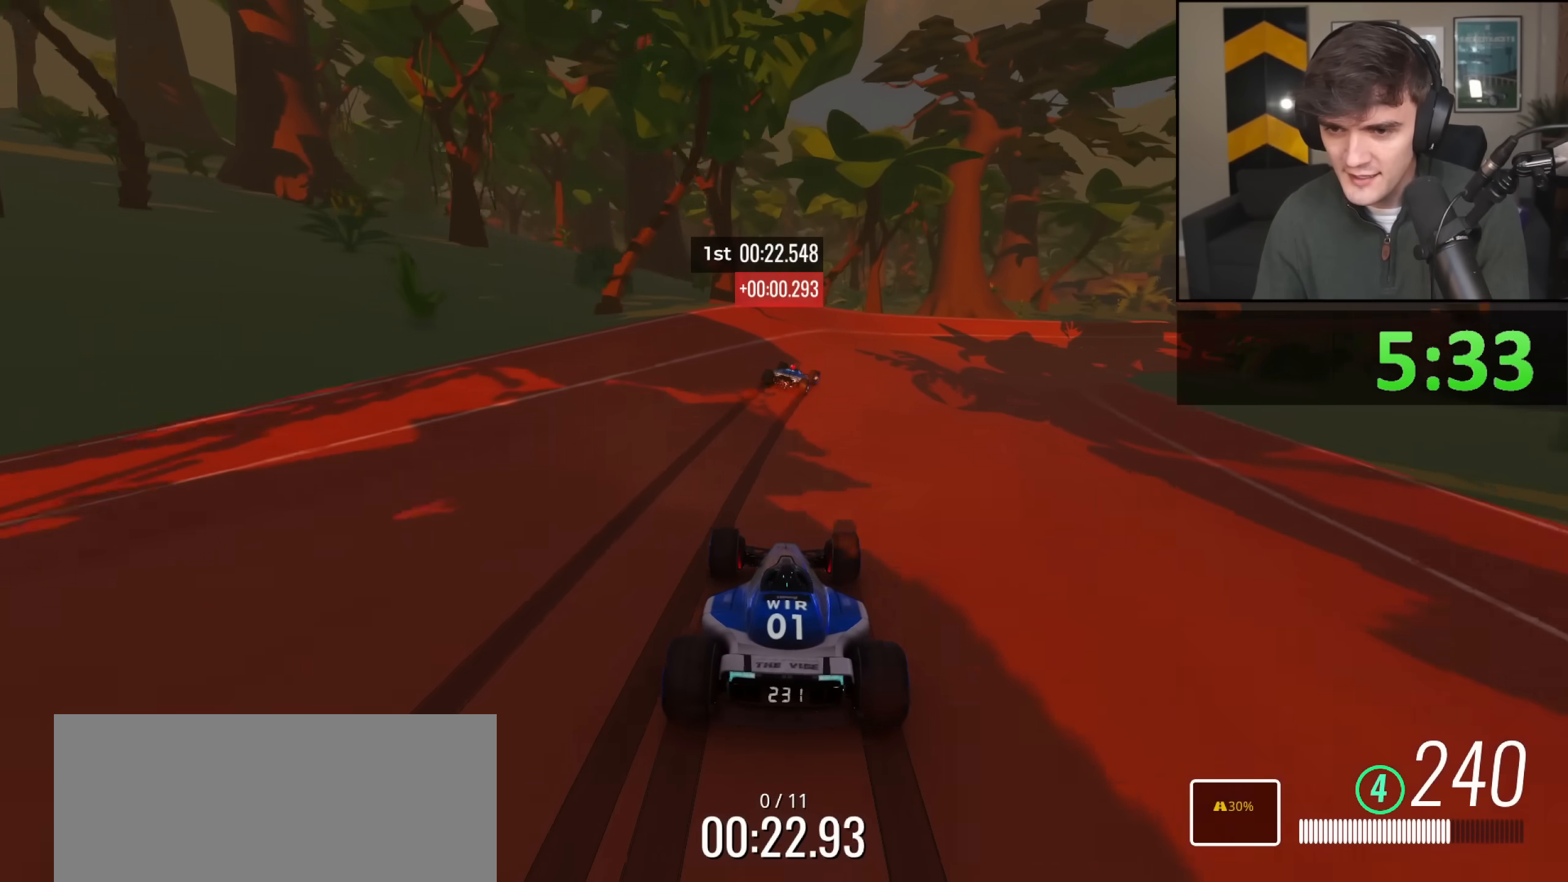
{"keys": ["brake", "right", "up"], "events": [[117, "right", "down"], [401, "brake", "down"]]}
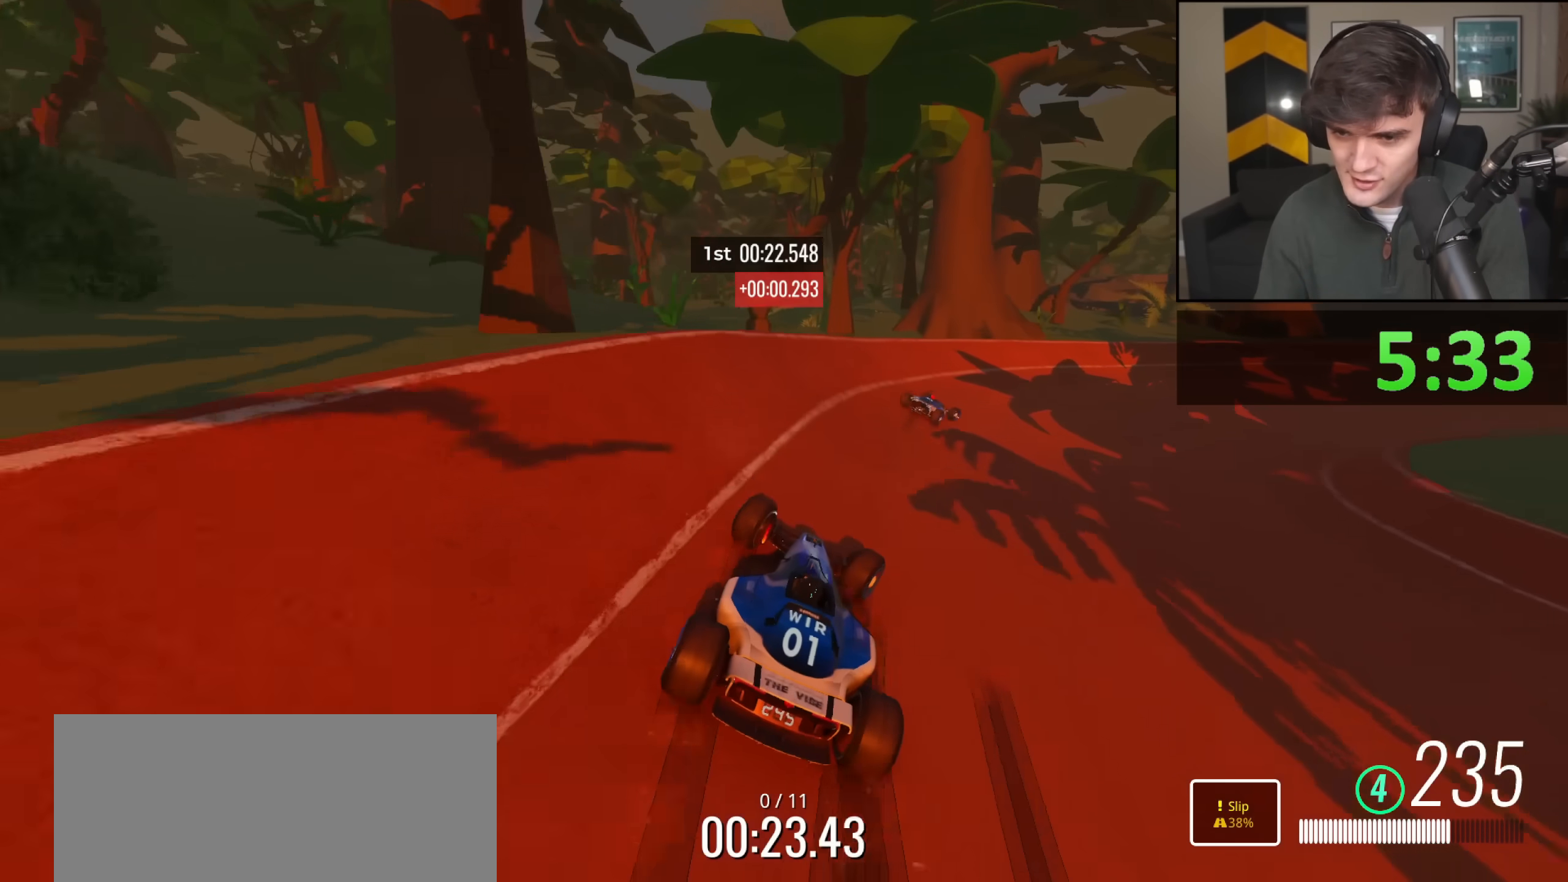
{"keys": ["right", "up"], "events": [[83, "brake", "up"], [83, "up", "up"], [417, "up", "down"]]}
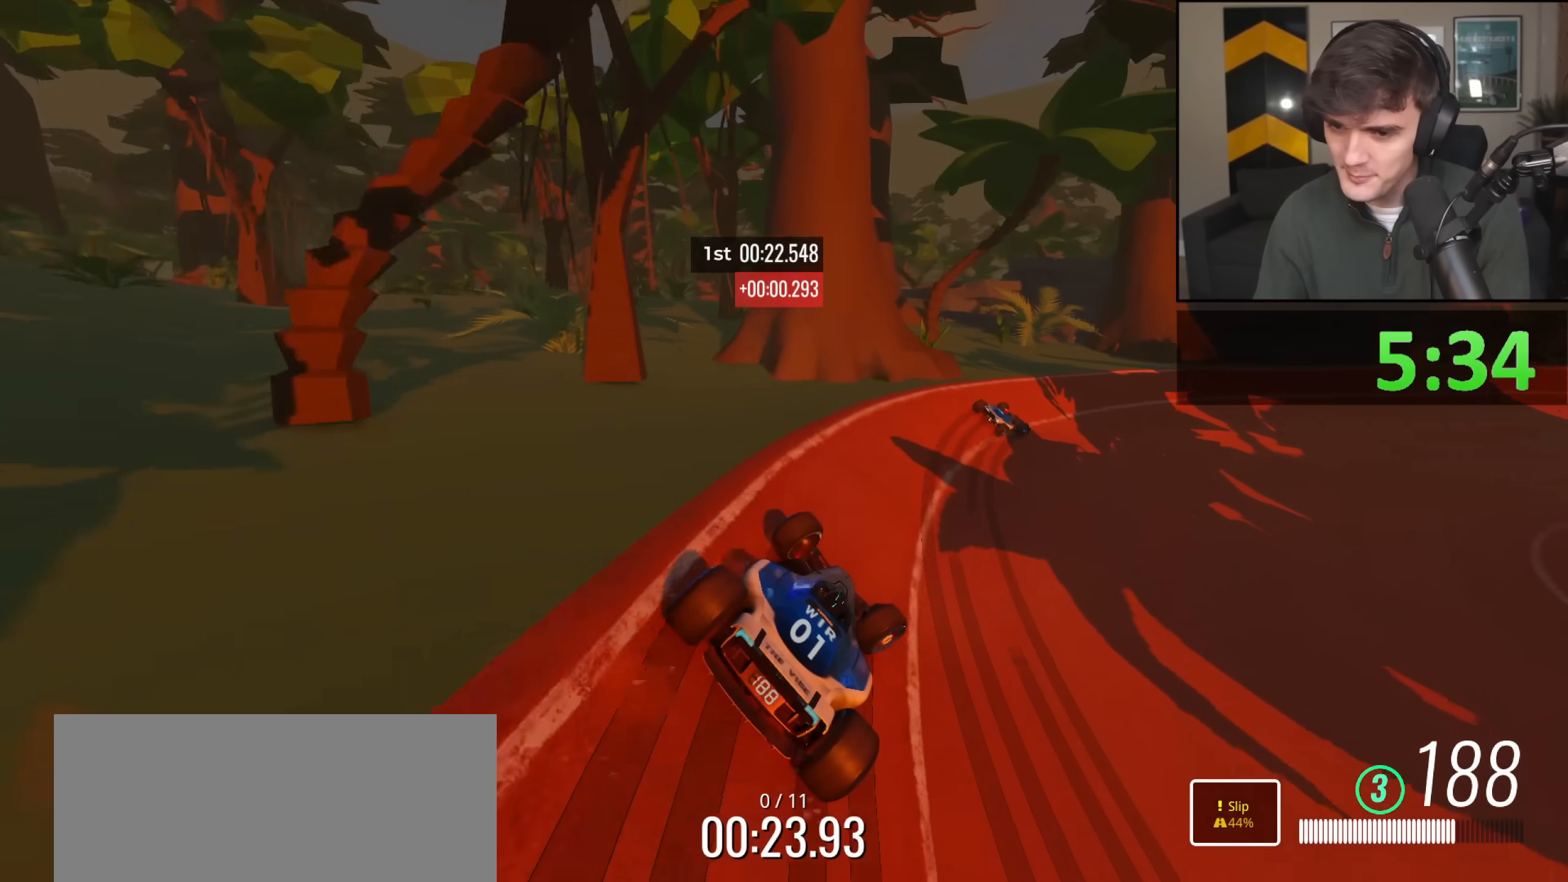
{"keys": ["right", "up"], "events": [[17, "right", "up"], [334, "right", "down"]]}
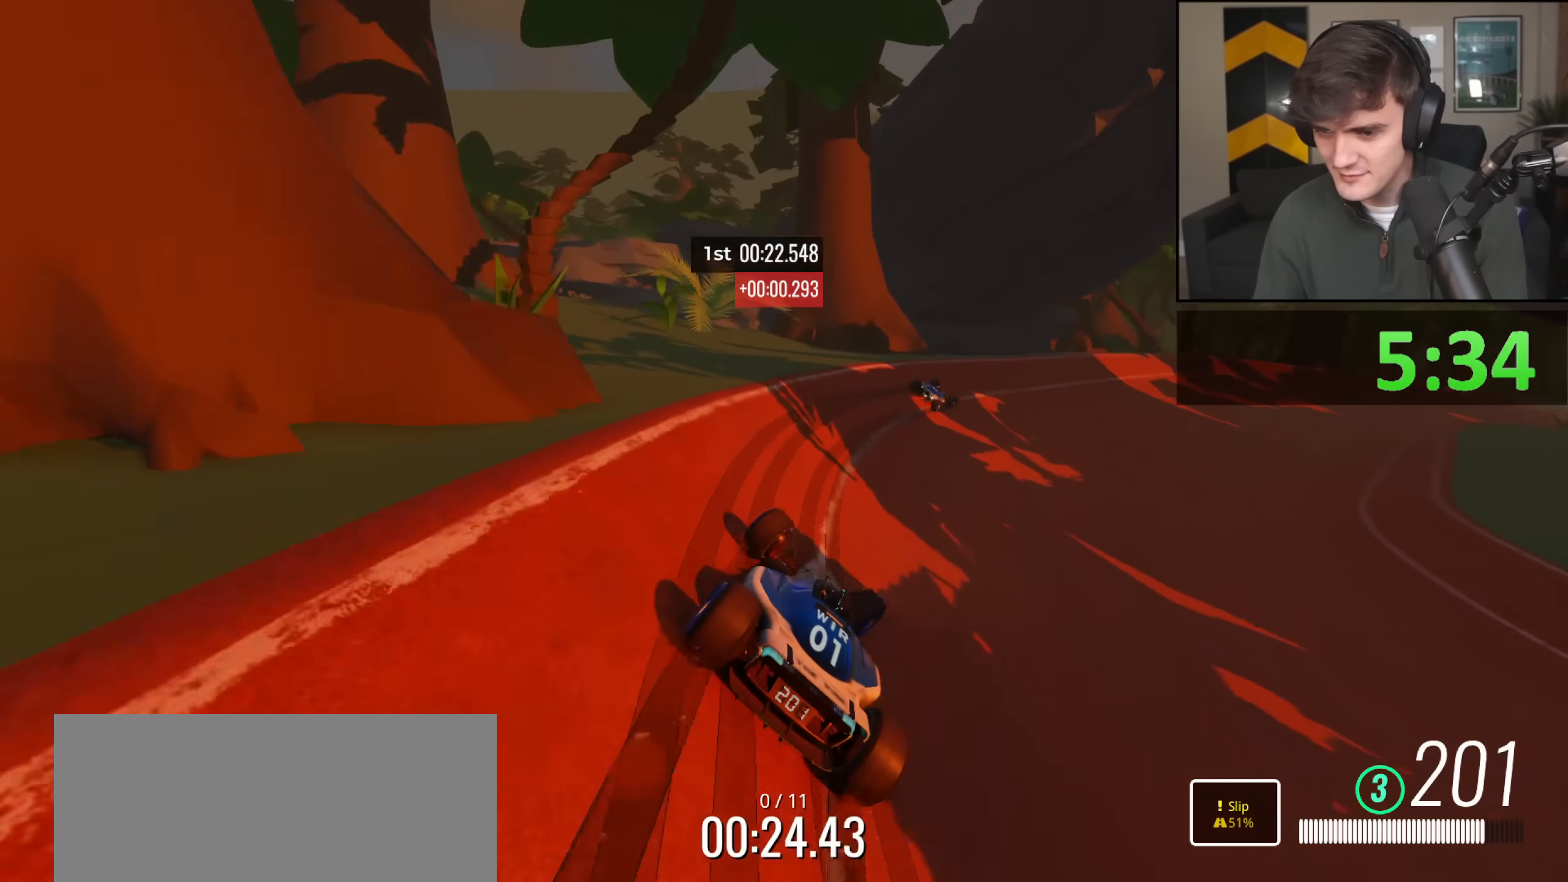
{"keys": ["up"], "events": [[350, "right", "up"]]}
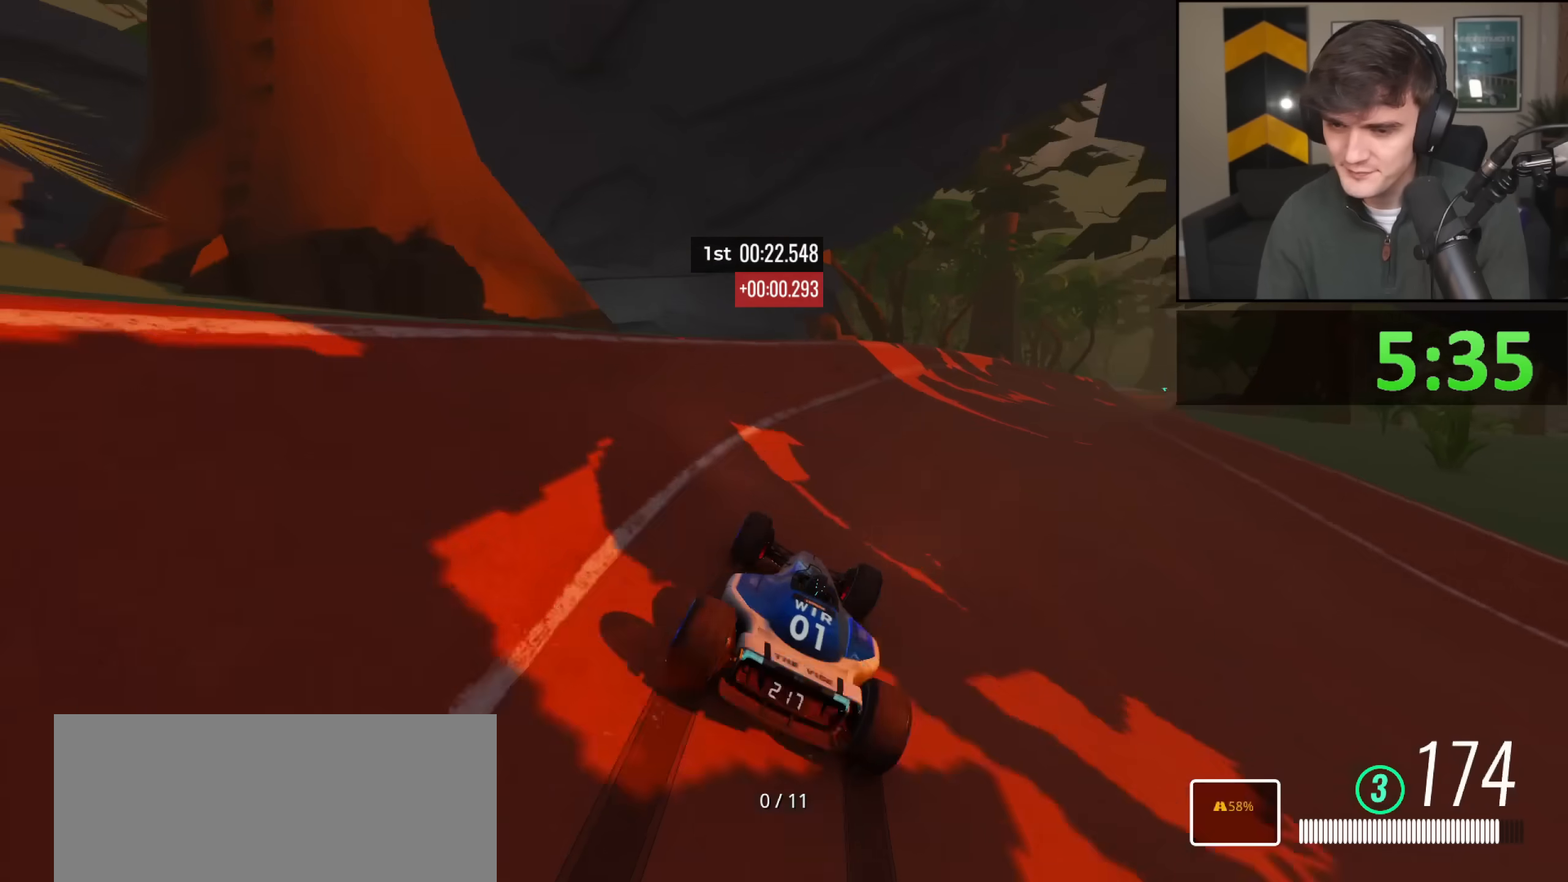
{"keys": ["up"], "events": []}
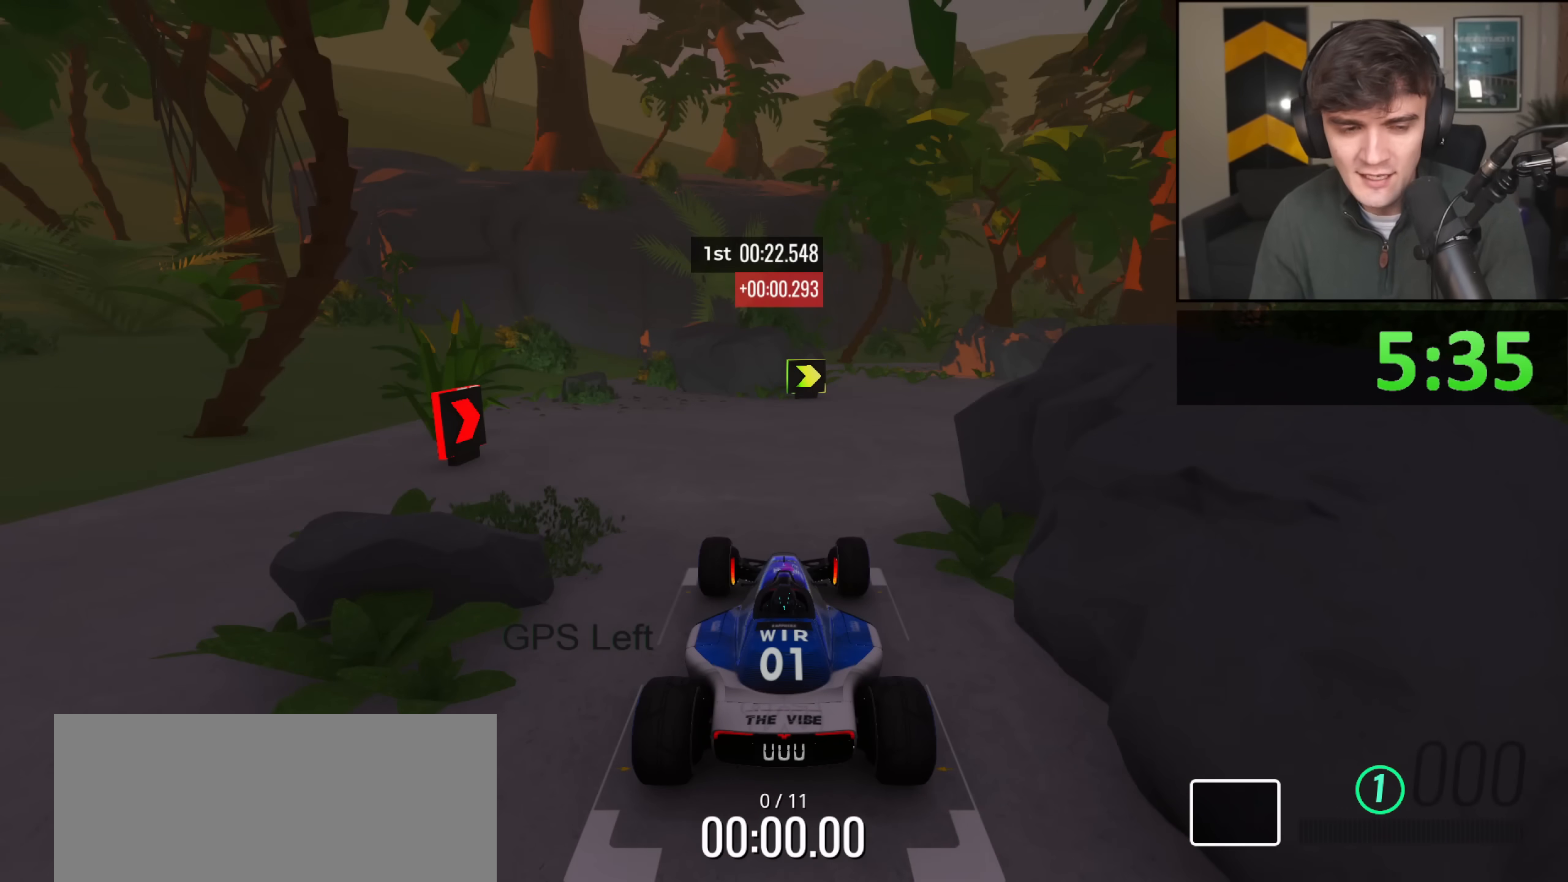
{"keys": ["up"], "events": []}
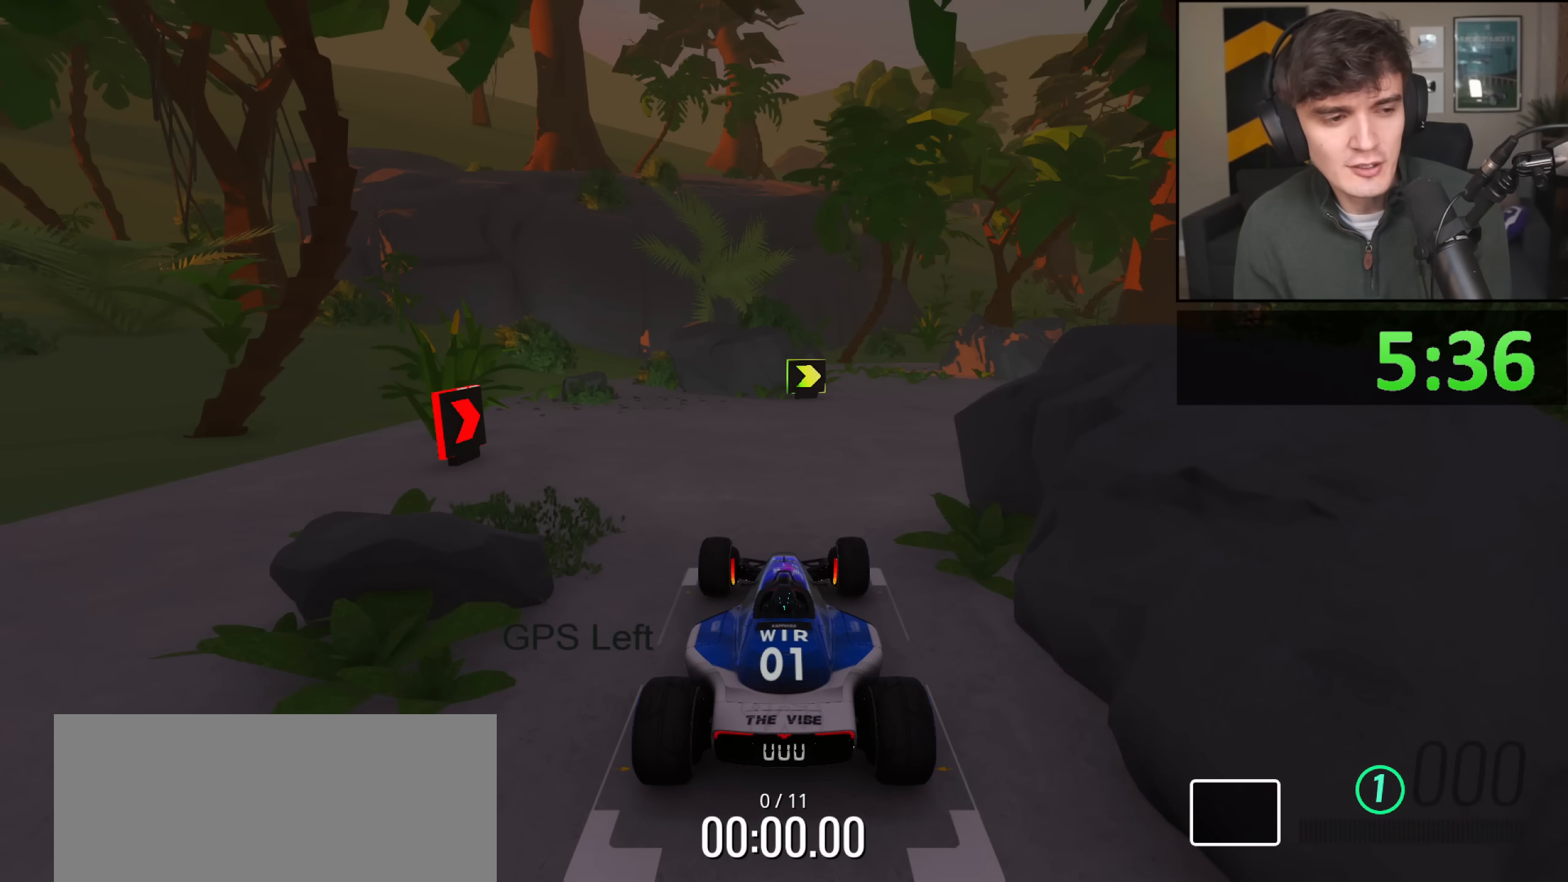
{"keys": ["up"], "events": []}
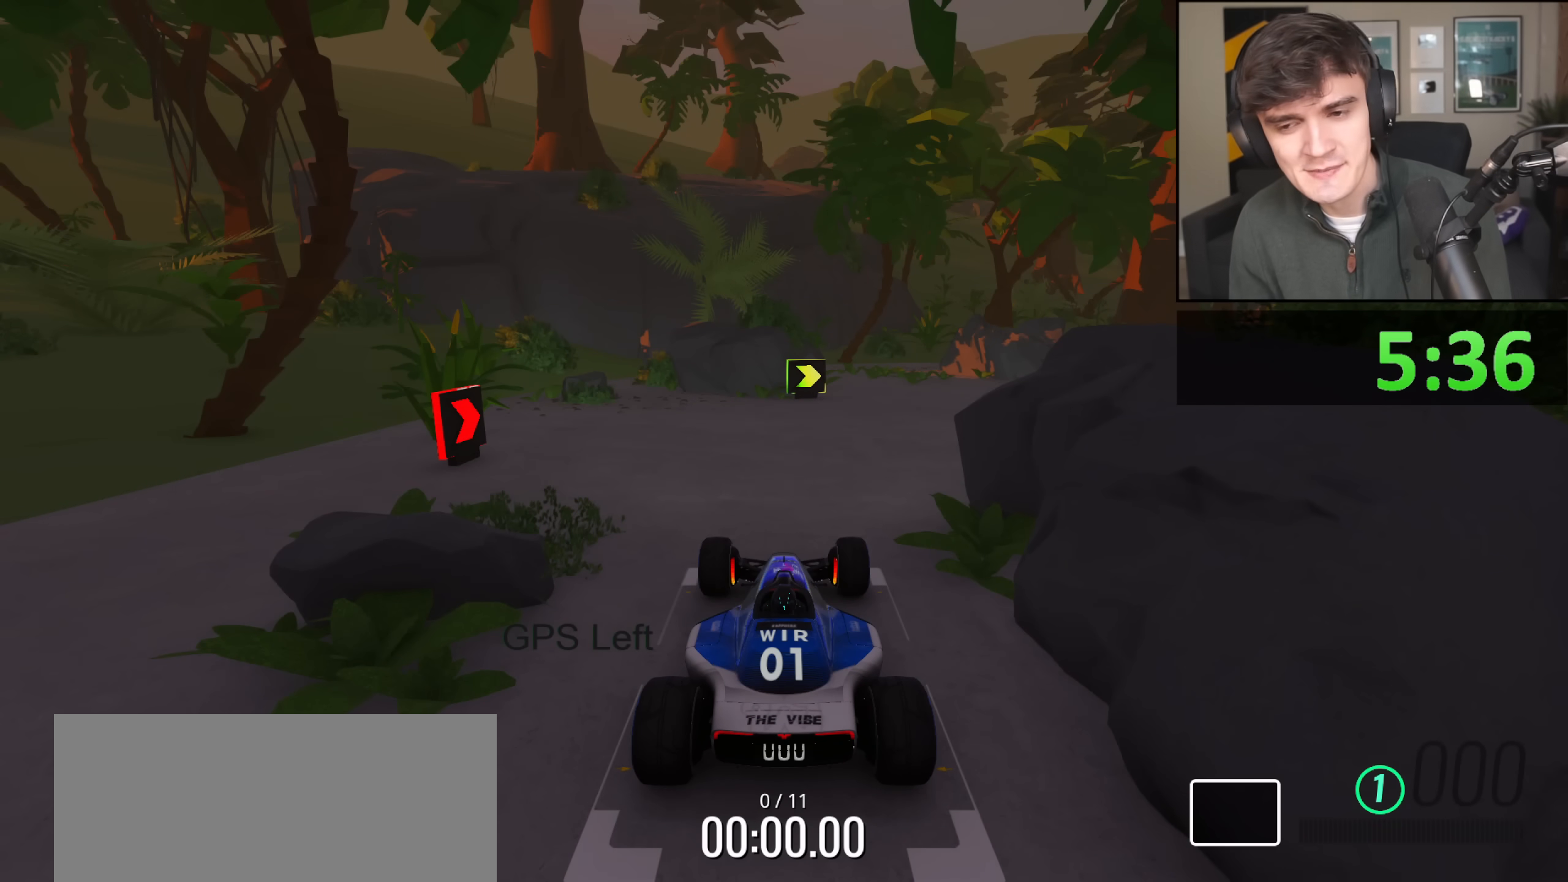
{"keys": ["up"], "events": []}
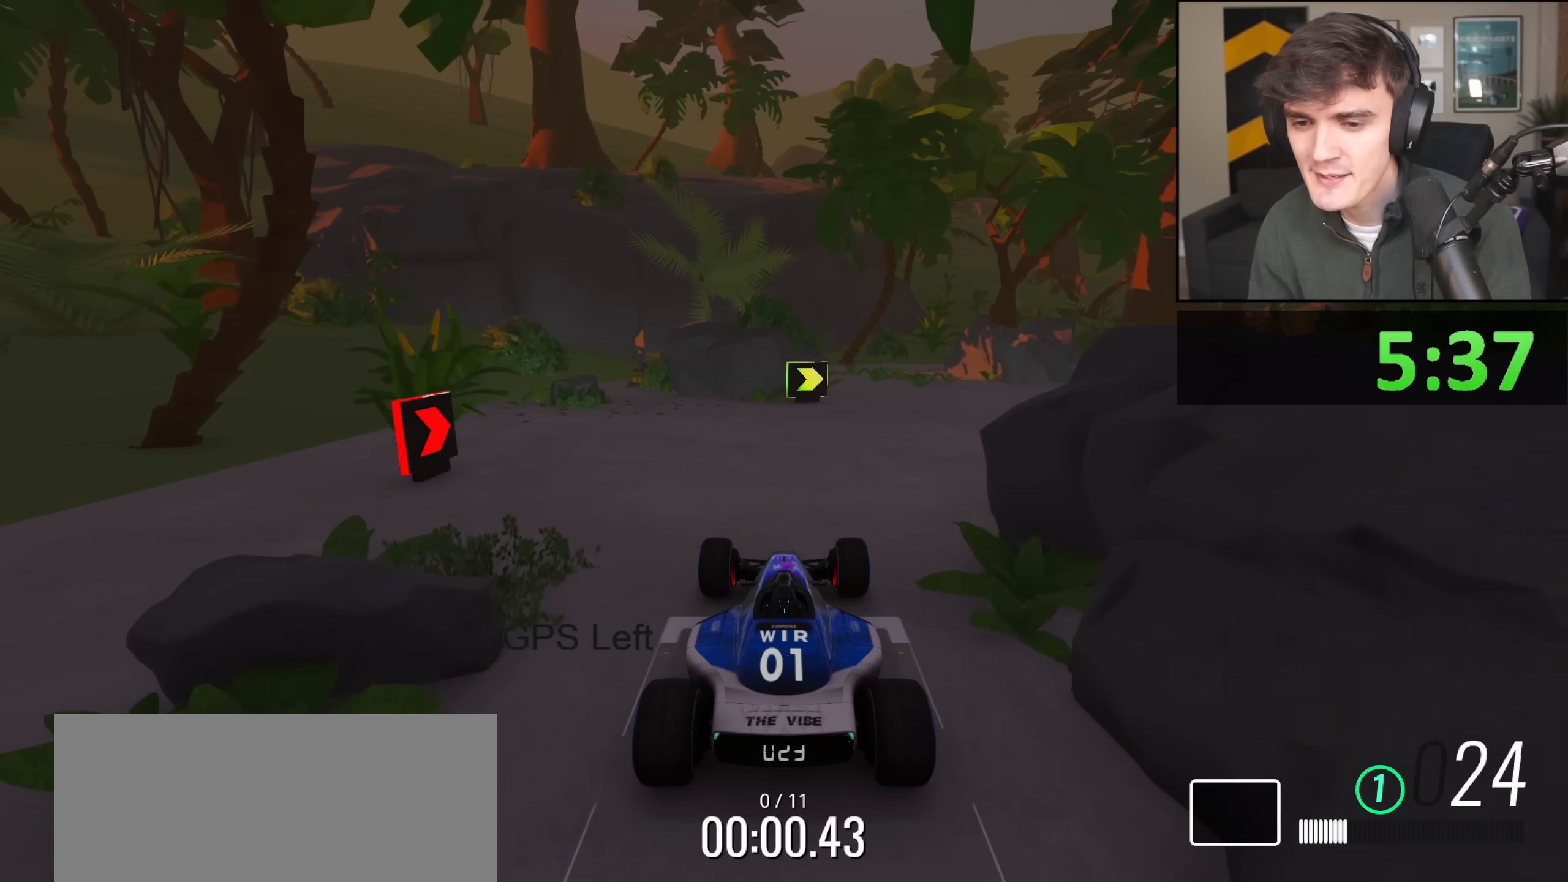
{"keys": ["right", "up"], "events": [[17, "right", "down"]]}
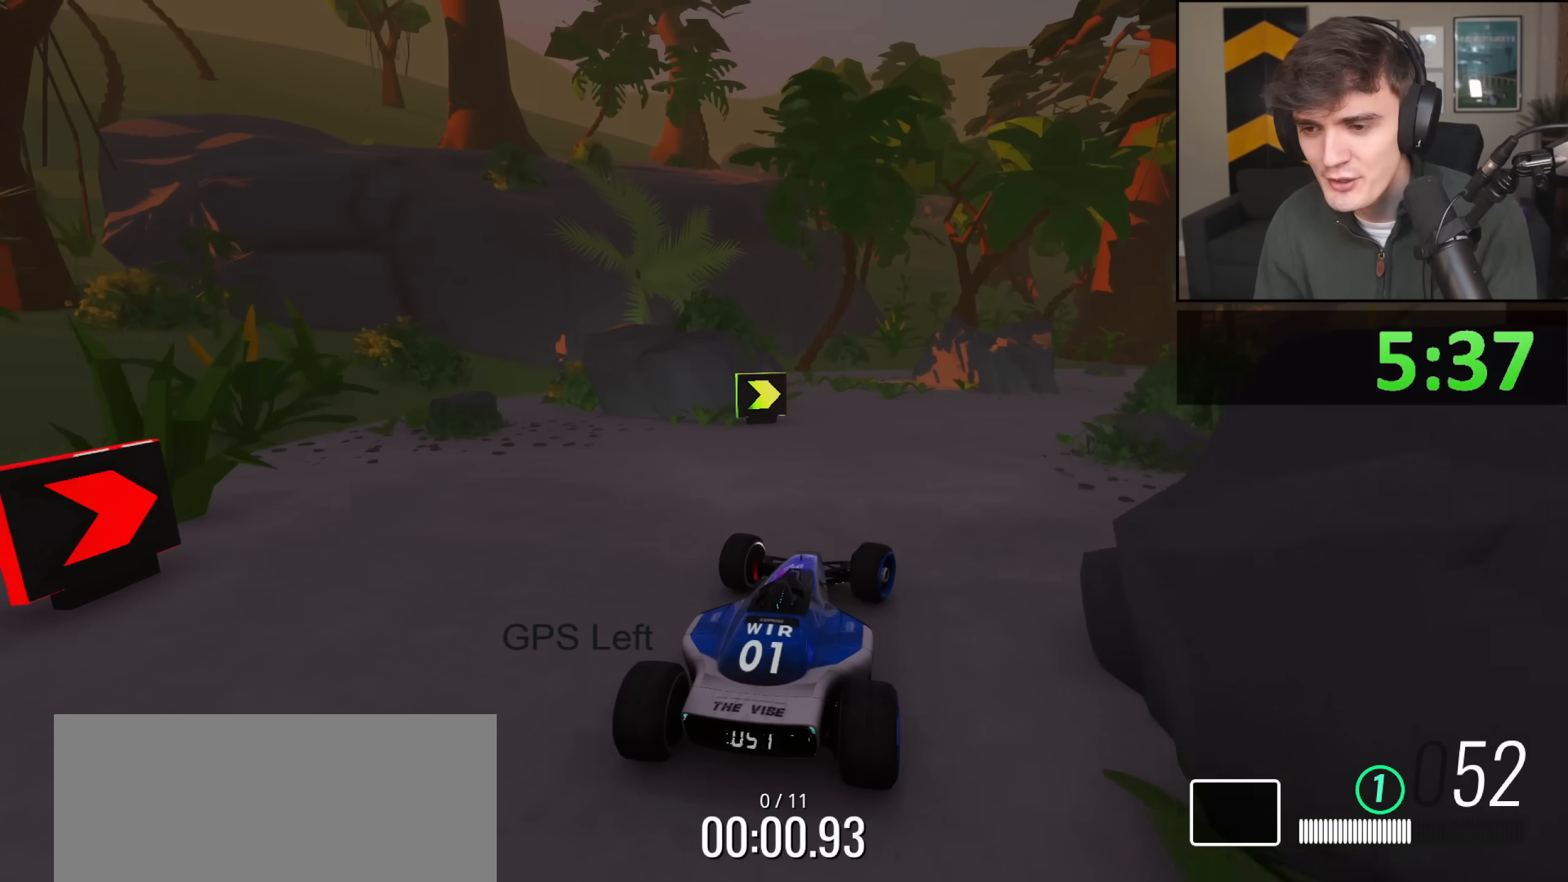
{"keys": ["right", "up"], "events": [[267, "right", "up"], [400, "right", "down"]]}